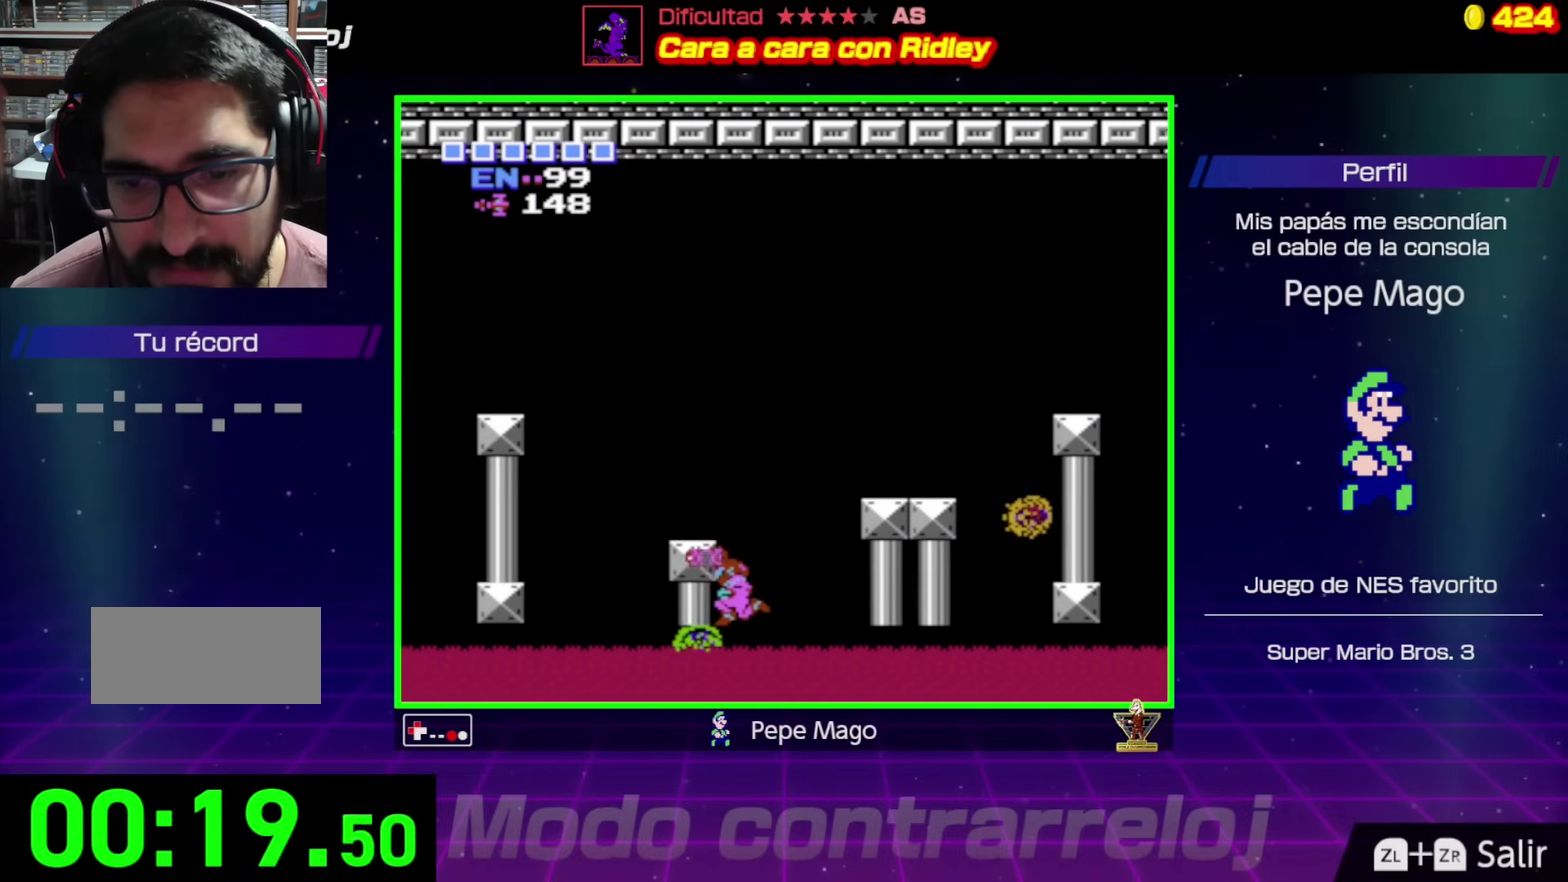
Gameplay with a controller (Nintendo layout); each line is a JSON object with the inputs held at the frame after it. "events" lists button and stick changes between this image and that frame as [ms after this image, input, new state], when the widget could be followed in between. Not read: L3 R3.
{"buttons": [], "events": [[183, "B", "up"], [183, "DPAD_UP", "up"], [200, "DPAD_LEFT", "up"]]}
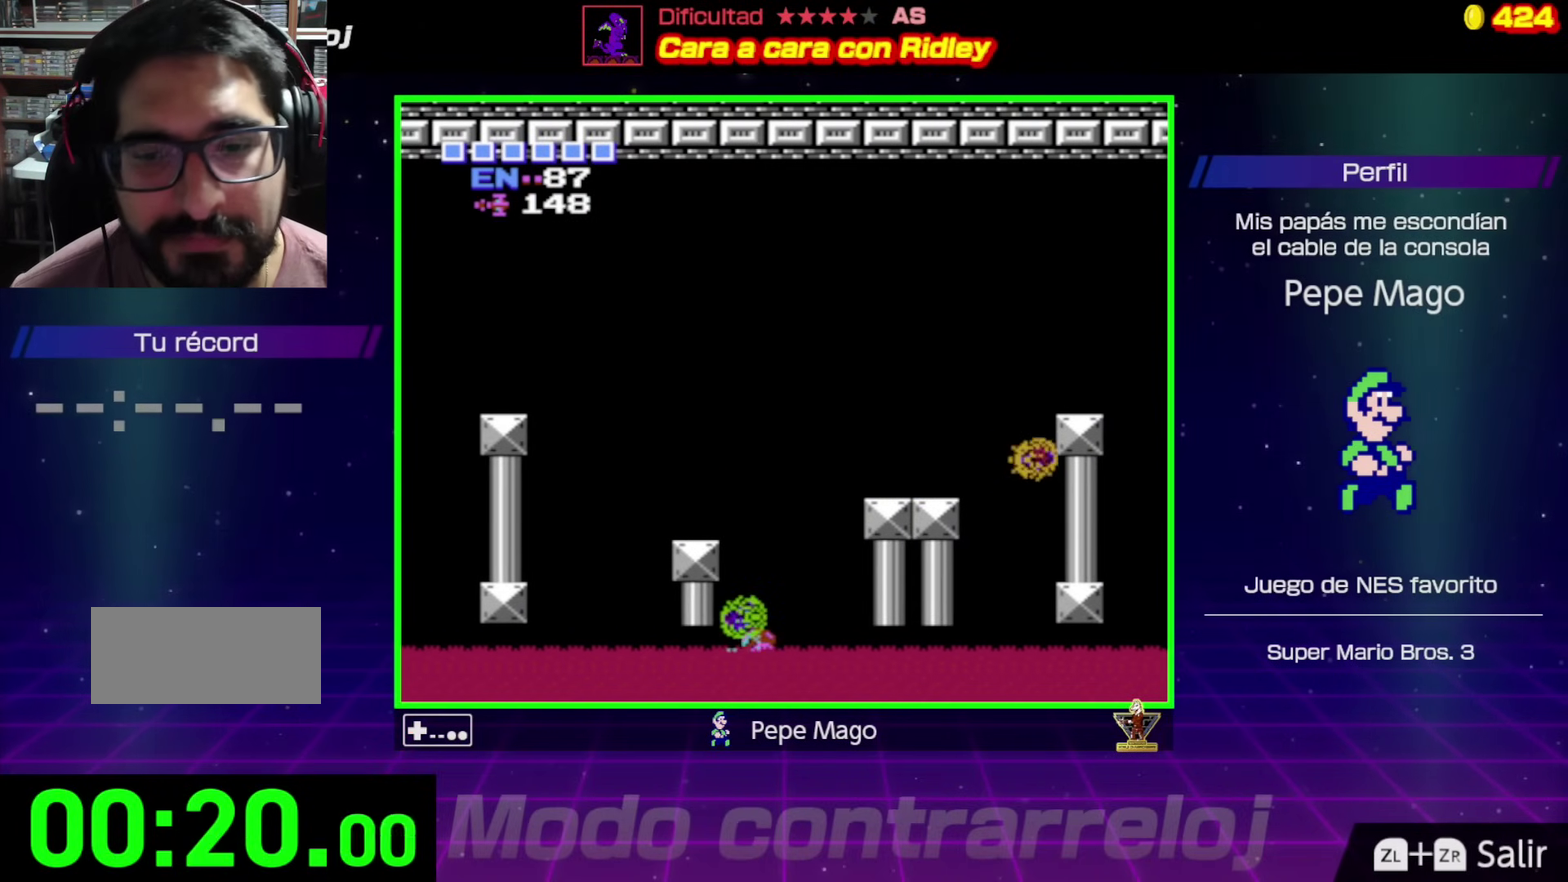
{"buttons": [], "events": []}
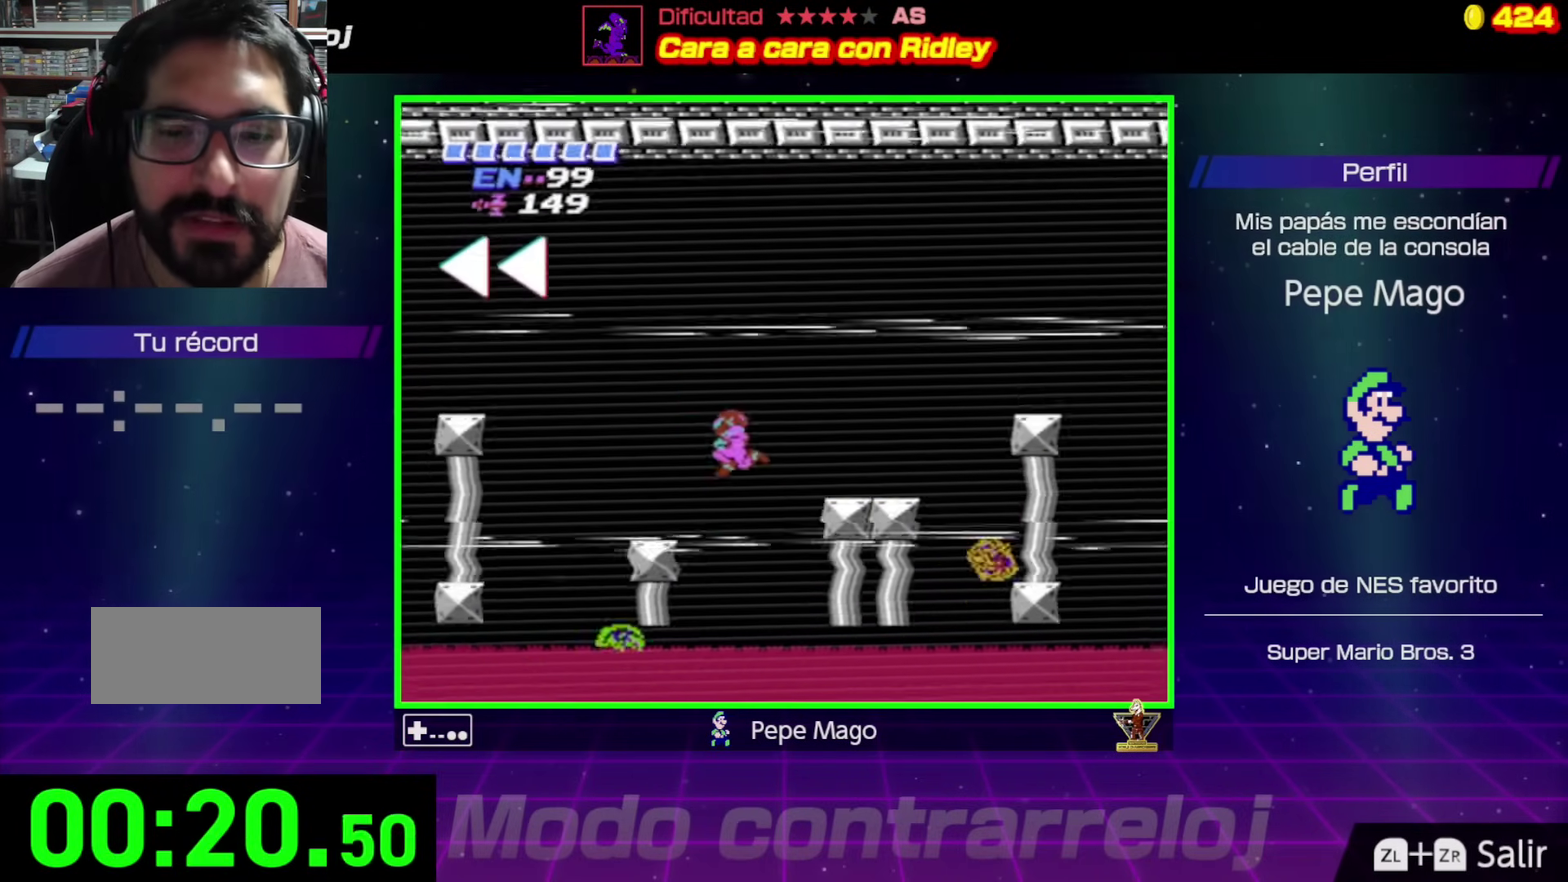
{"buttons": ["DPAD_LEFT"], "events": [[467, "DPAD_LEFT", "down"]]}
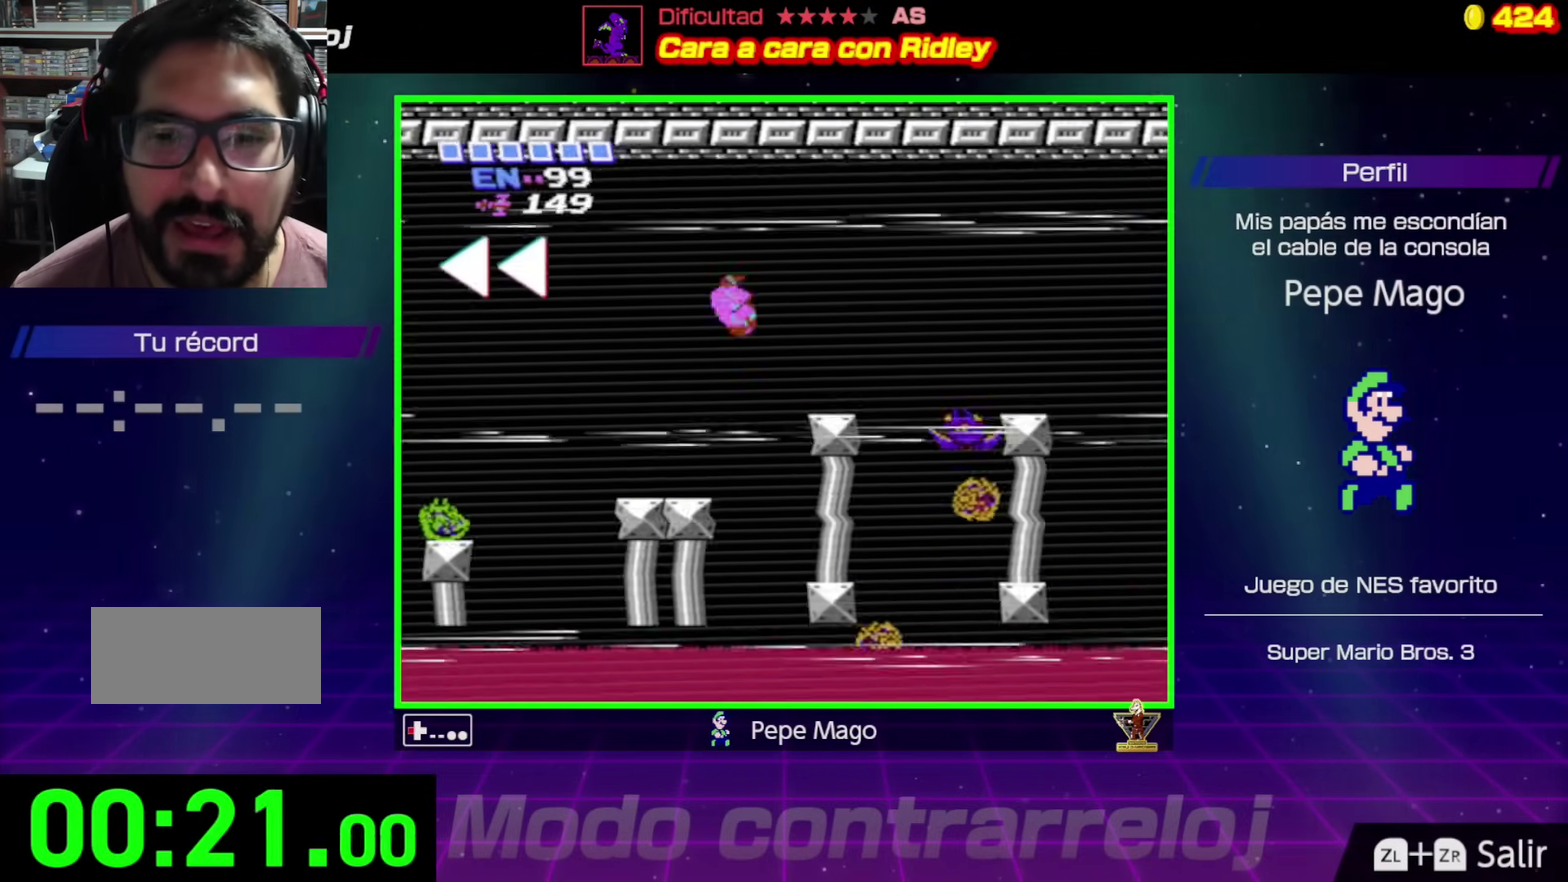
{"buttons": ["DPAD_LEFT"], "events": [[67, "A", "down"], [133, "A", "up"]]}
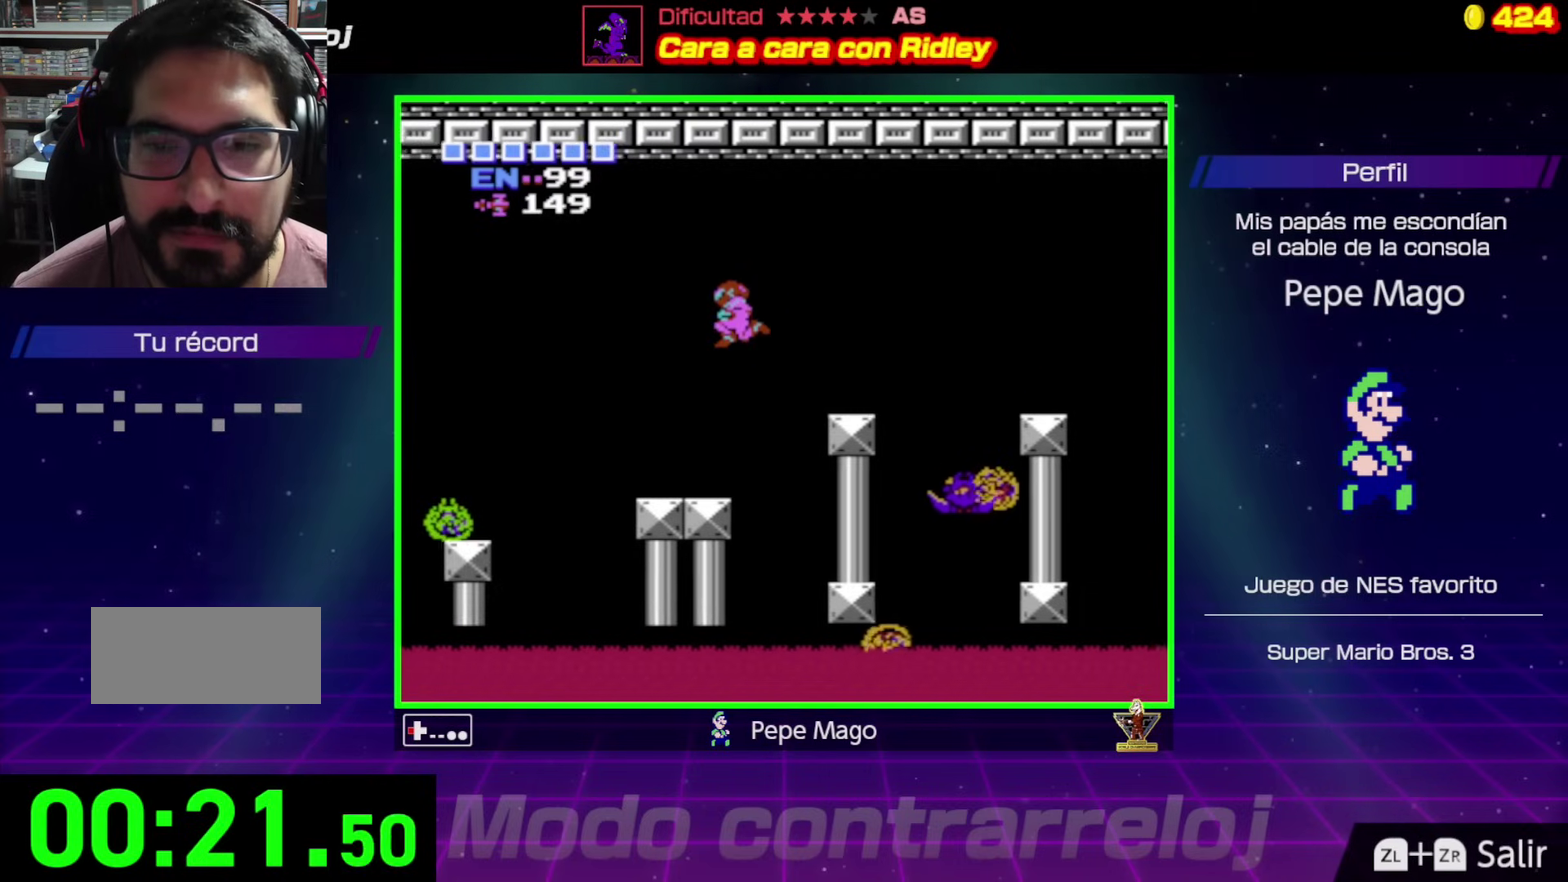
{"buttons": ["DPAD_LEFT"], "events": []}
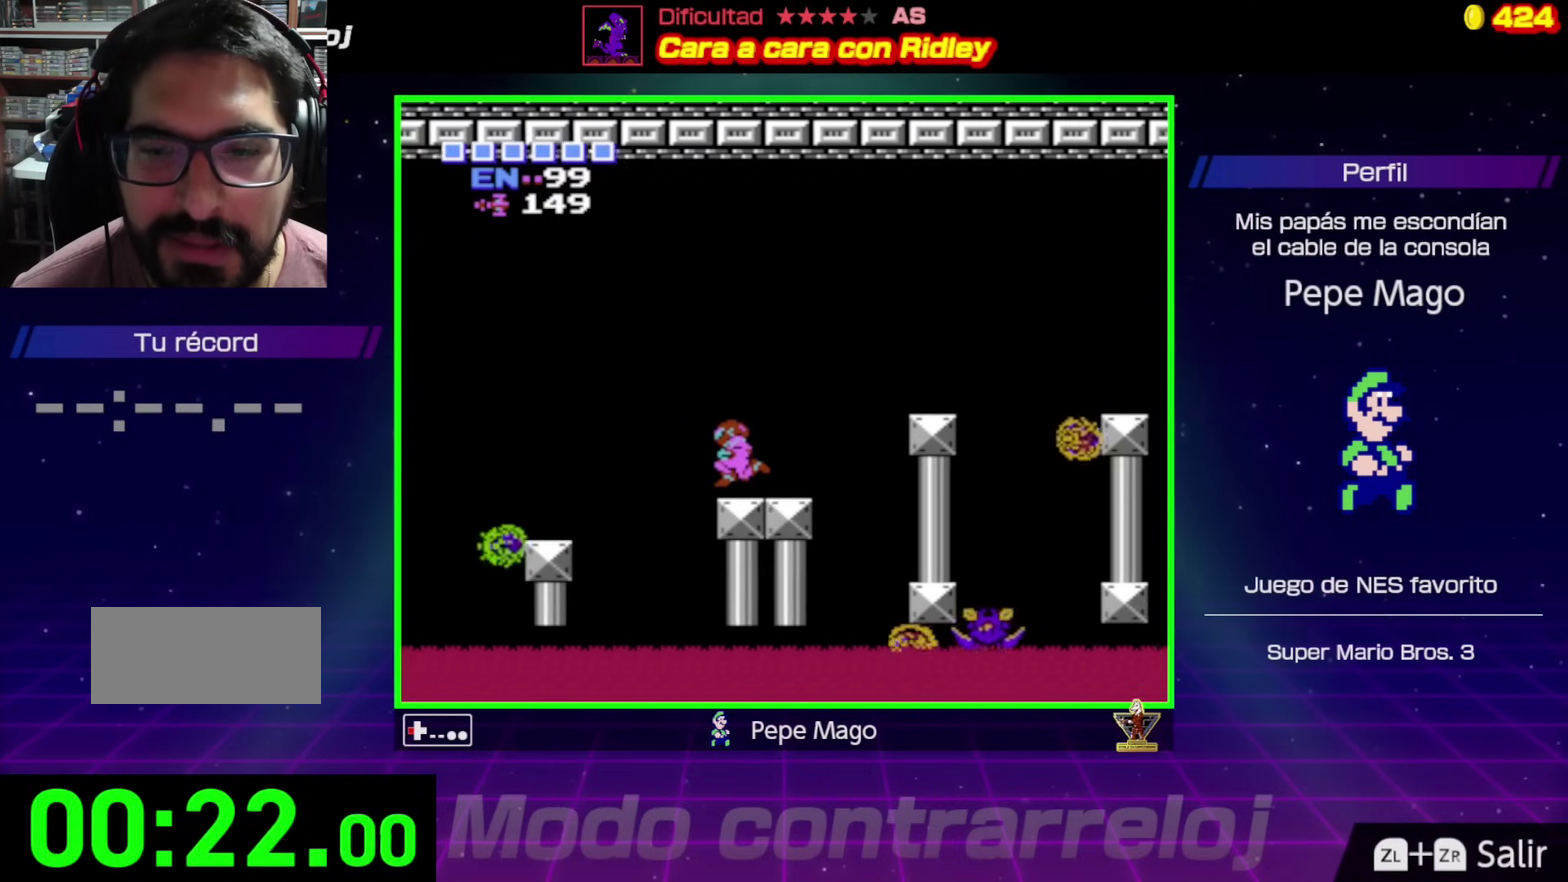
{"buttons": ["DPAD_LEFT"], "events": [[50, "A", "down"], [167, "A", "up"]]}
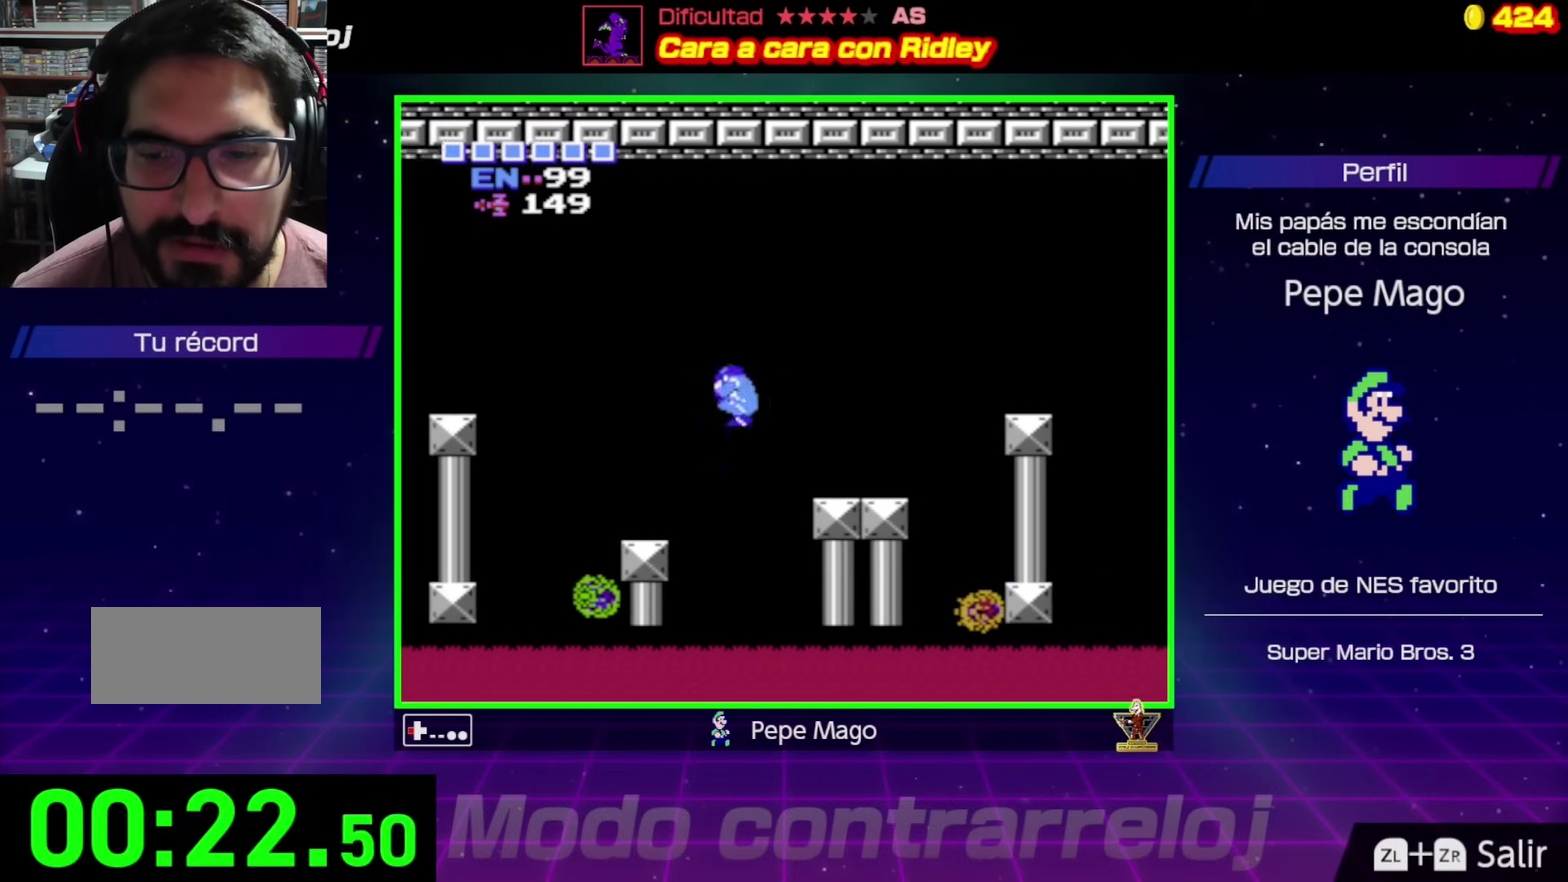
{"buttons": ["A", "DPAD_LEFT"], "events": [[450, "A", "down"]]}
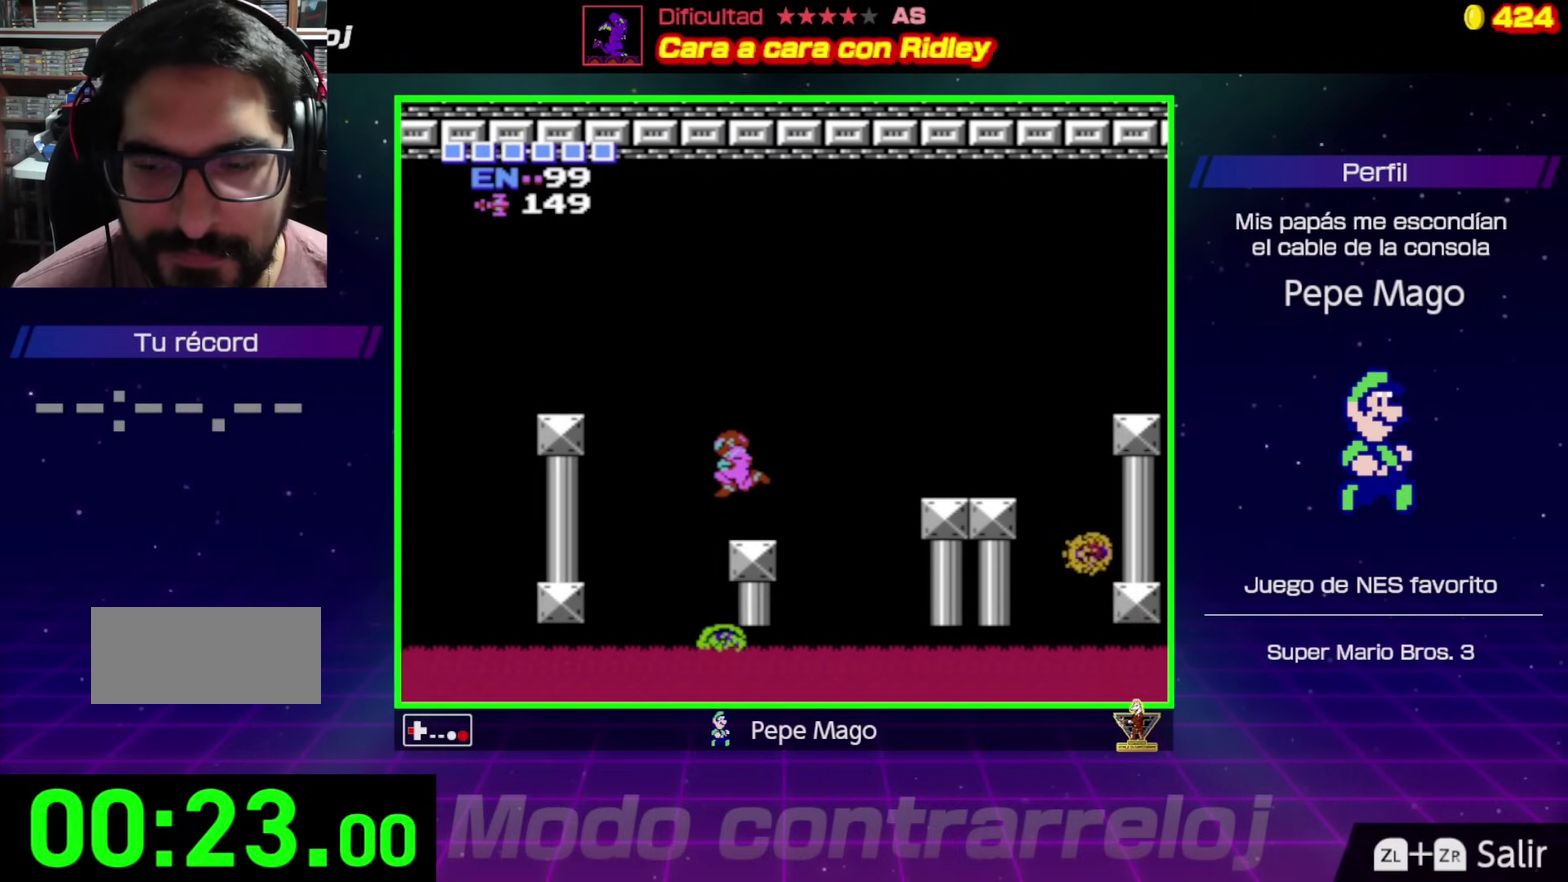
{"buttons": ["DPAD_LEFT"], "events": [[333, "A", "up"]]}
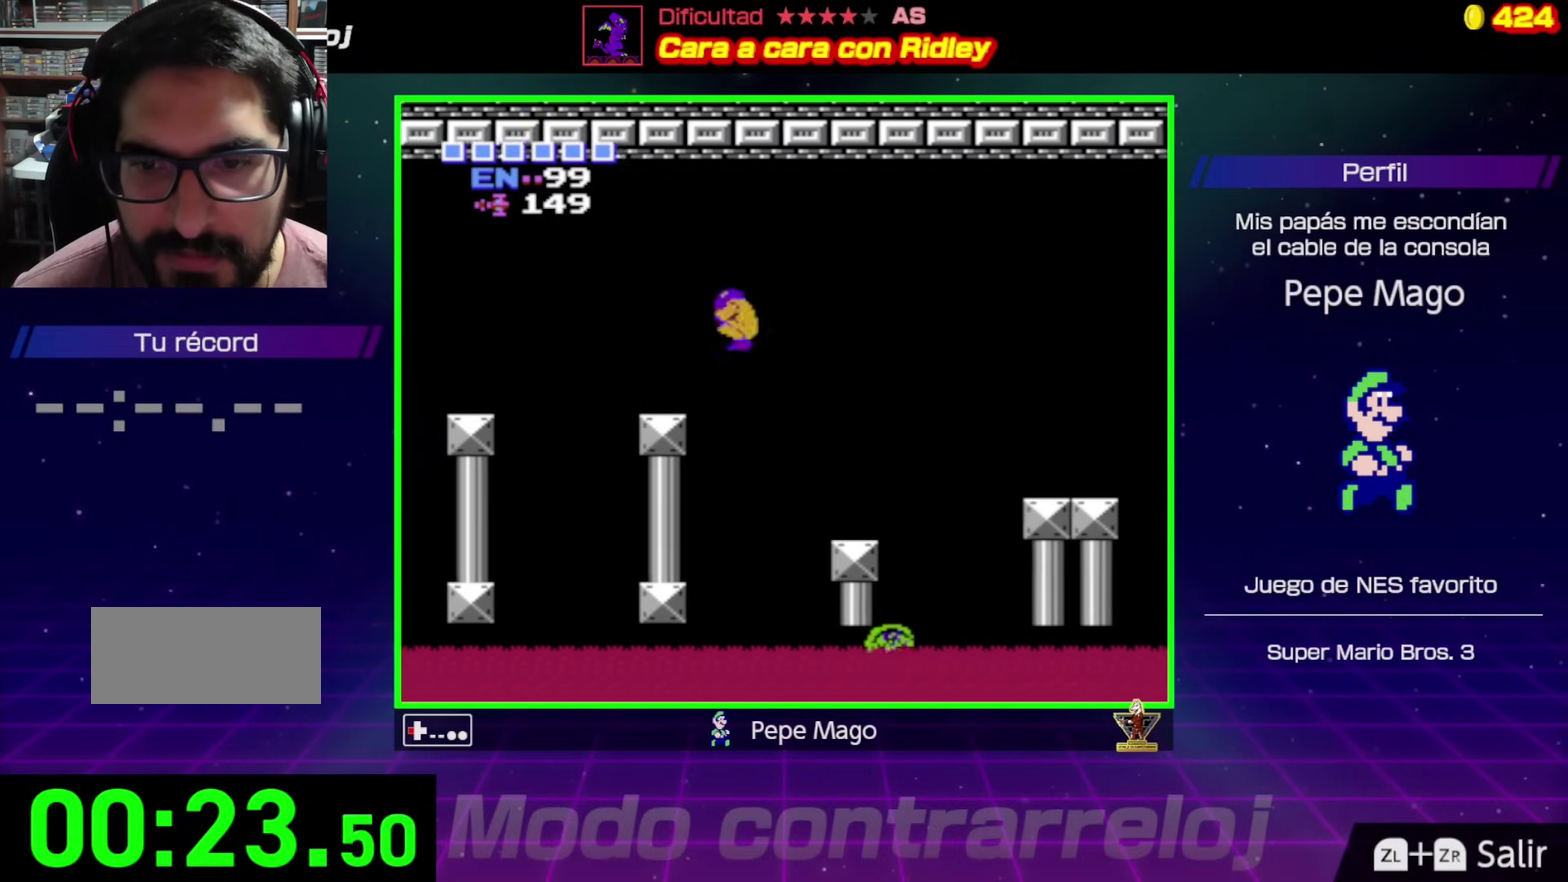
{"buttons": ["A", "DPAD_LEFT"], "events": [[217, "DPAD_LEFT", "up"], [233, "DPAD_RIGHT", "down"], [317, "DPAD_RIGHT", "up"], [333, "DPAD_LEFT", "down"], [433, "A", "down"]]}
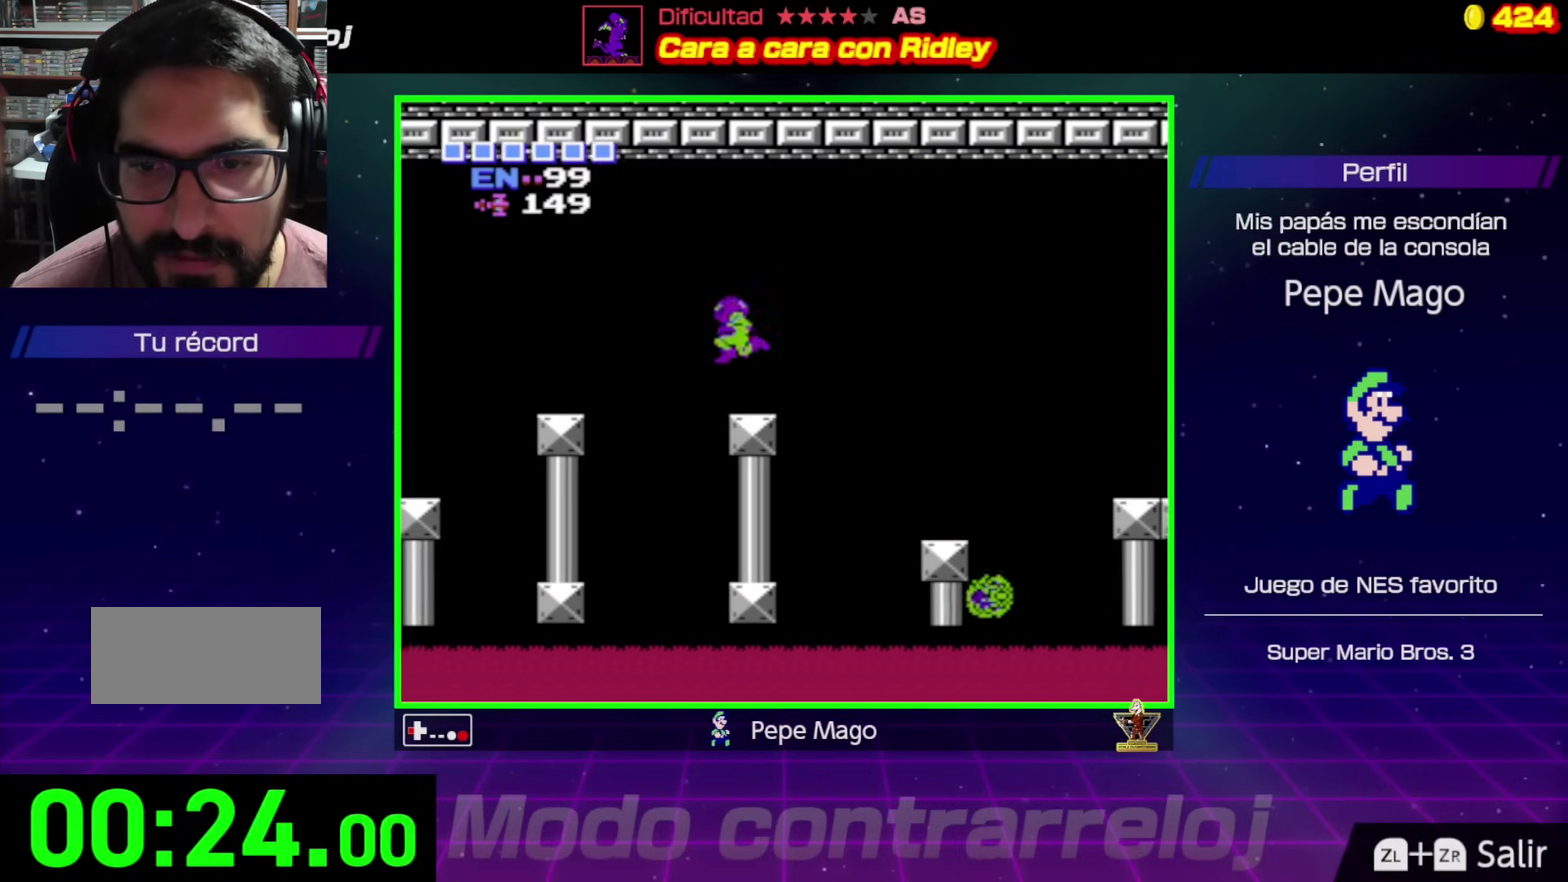
{"buttons": ["DPAD_LEFT"], "events": [[133, "A", "up"]]}
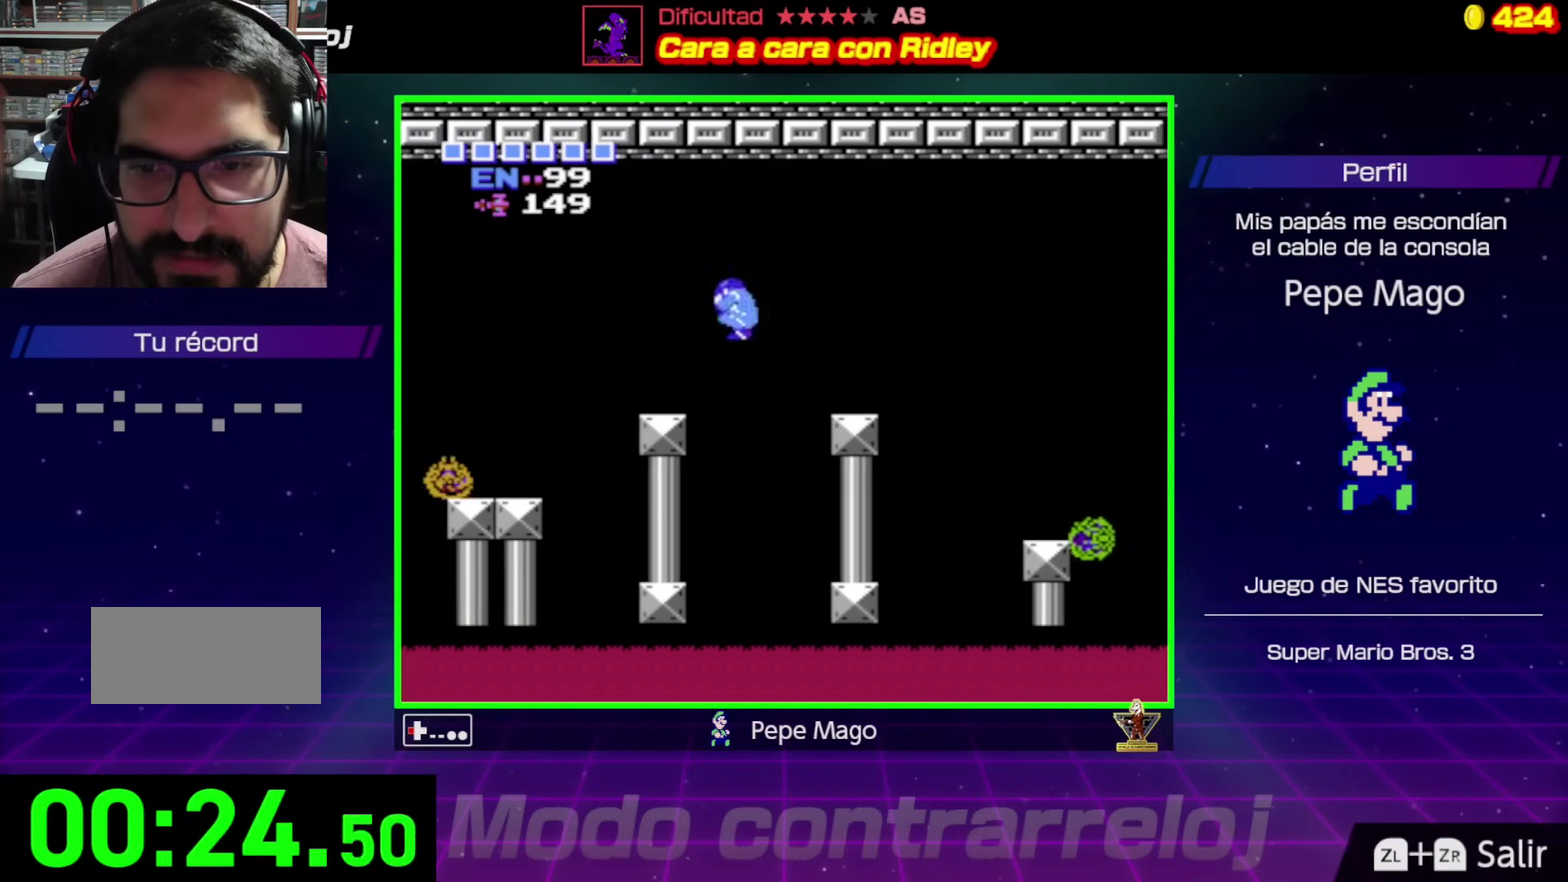
{"buttons": ["DPAD_LEFT"], "events": [[317, "A", "down"], [367, "A", "up"]]}
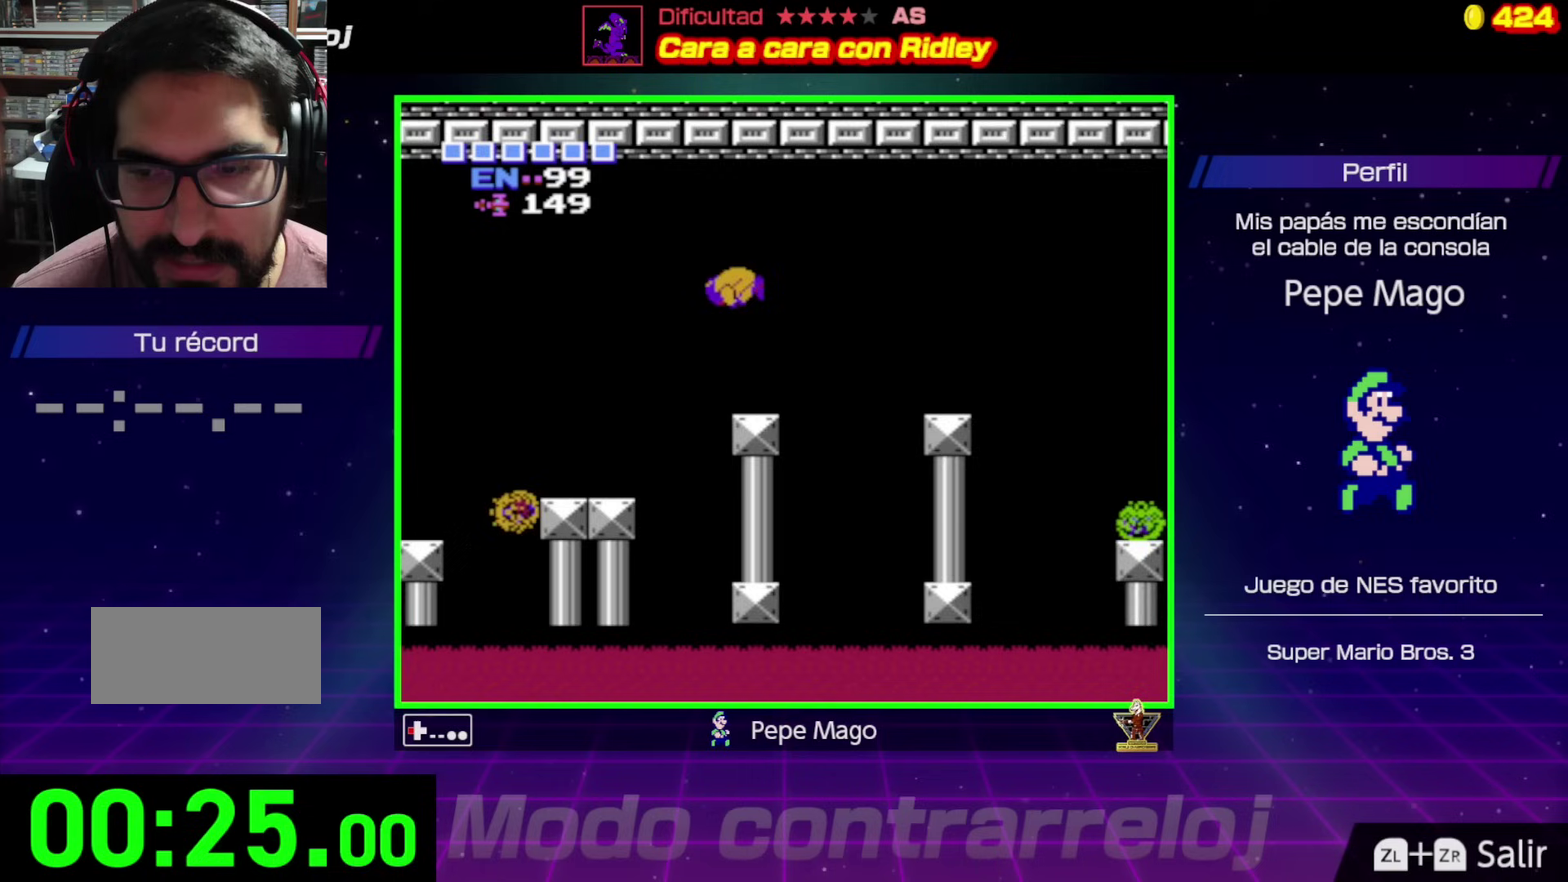
{"buttons": ["DPAD_LEFT"], "events": []}
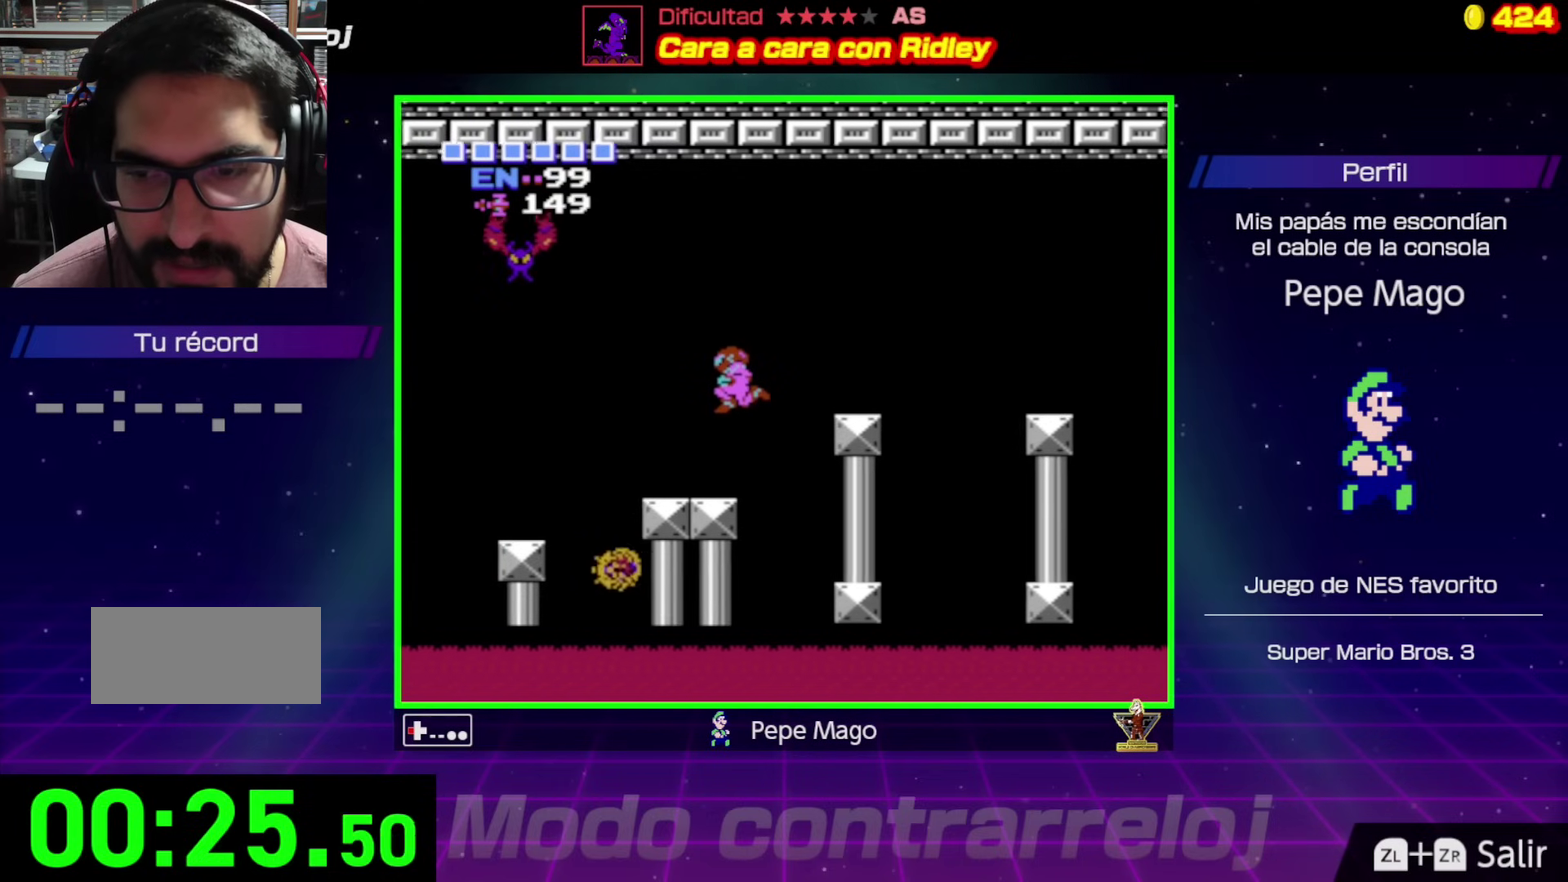
{"buttons": ["DPAD_LEFT"], "events": []}
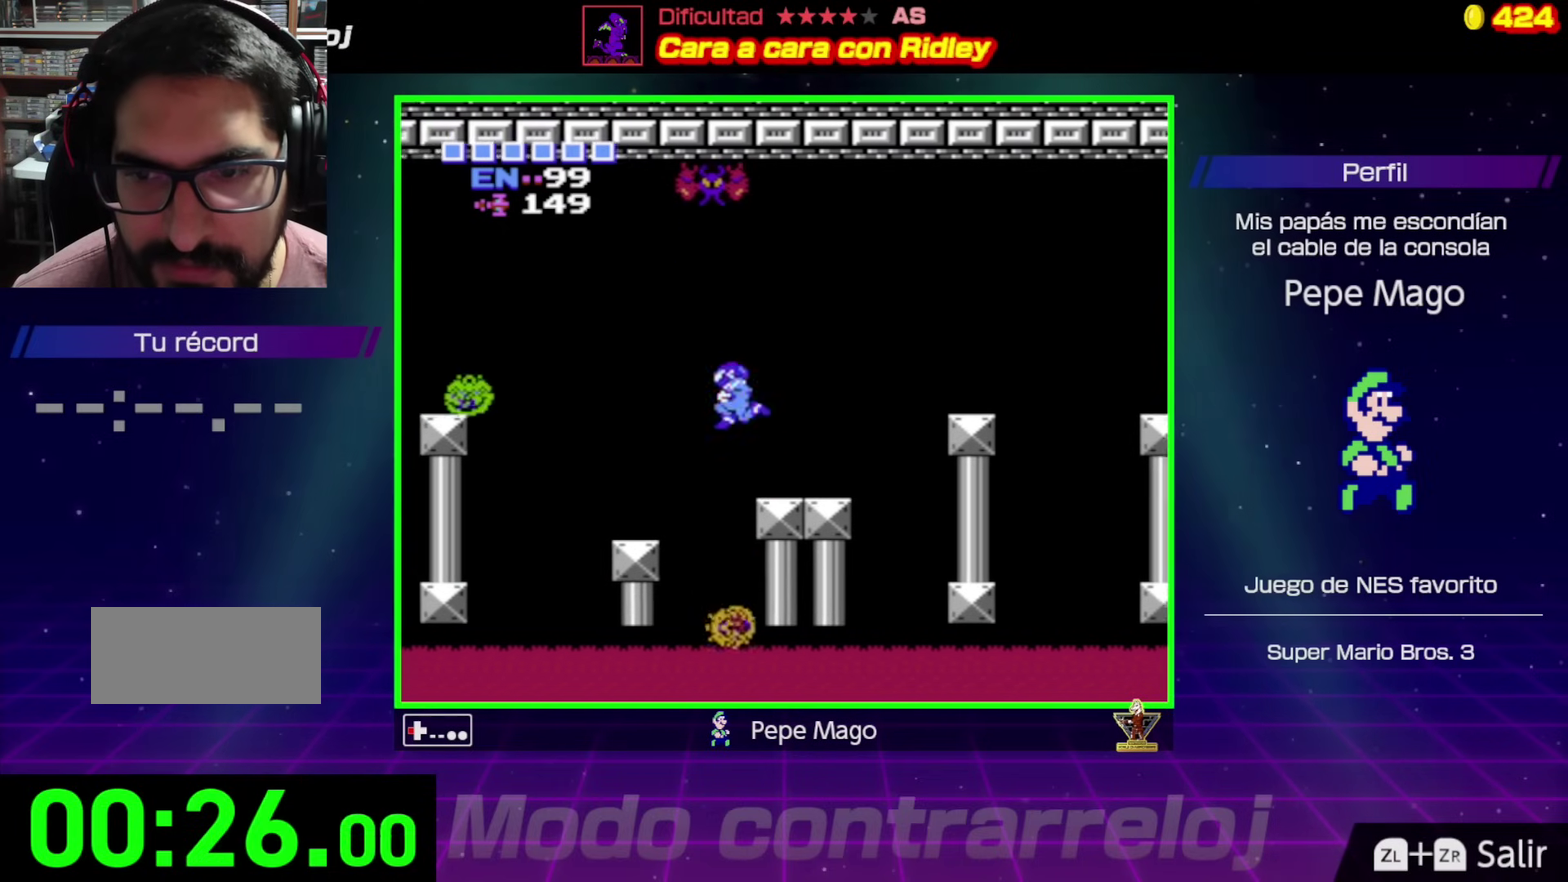
{"buttons": ["DPAD_RIGHT"], "events": [[433, "DPAD_LEFT", "up"], [467, "DPAD_RIGHT", "down"]]}
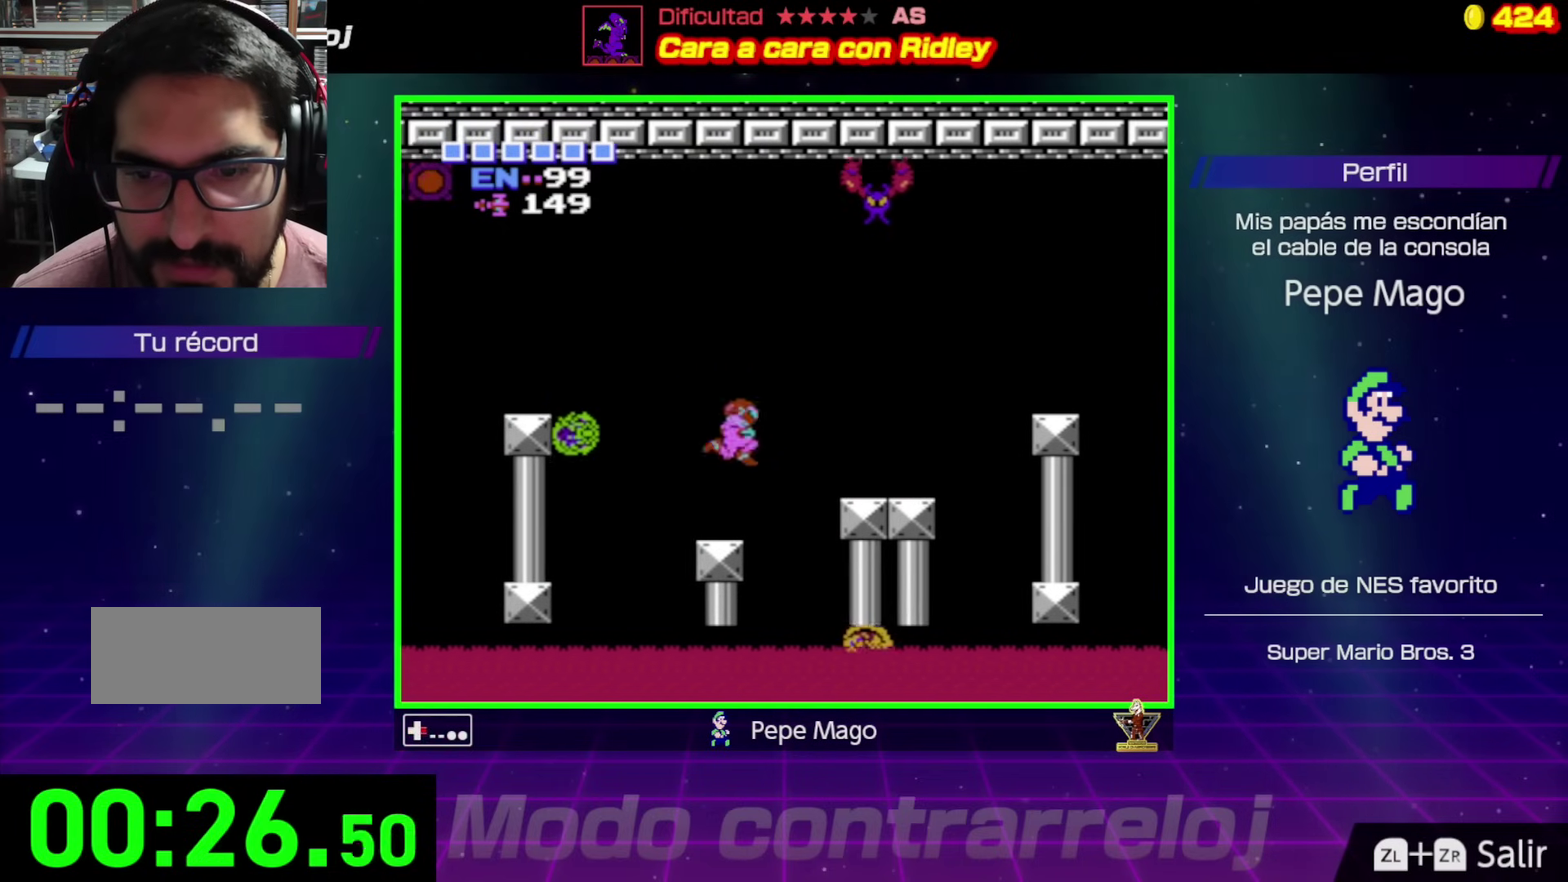
{"buttons": ["A", "DPAD_LEFT"], "events": [[50, "DPAD_RIGHT", "up"], [83, "DPAD_LEFT", "down"], [283, "A", "down"]]}
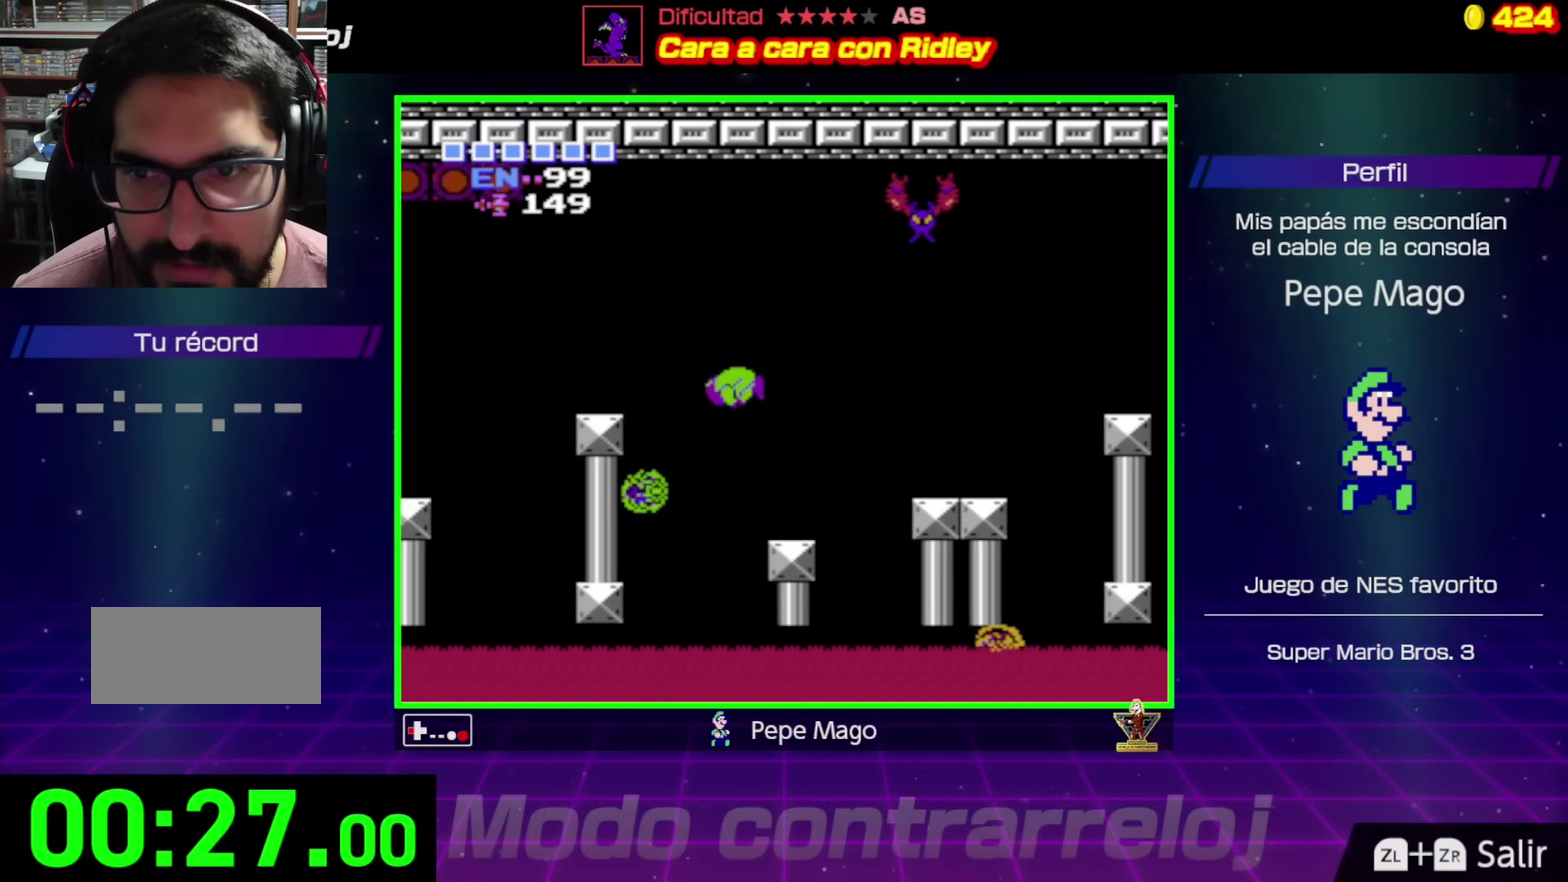
{"buttons": ["DPAD_LEFT"], "events": [[283, "A", "up"]]}
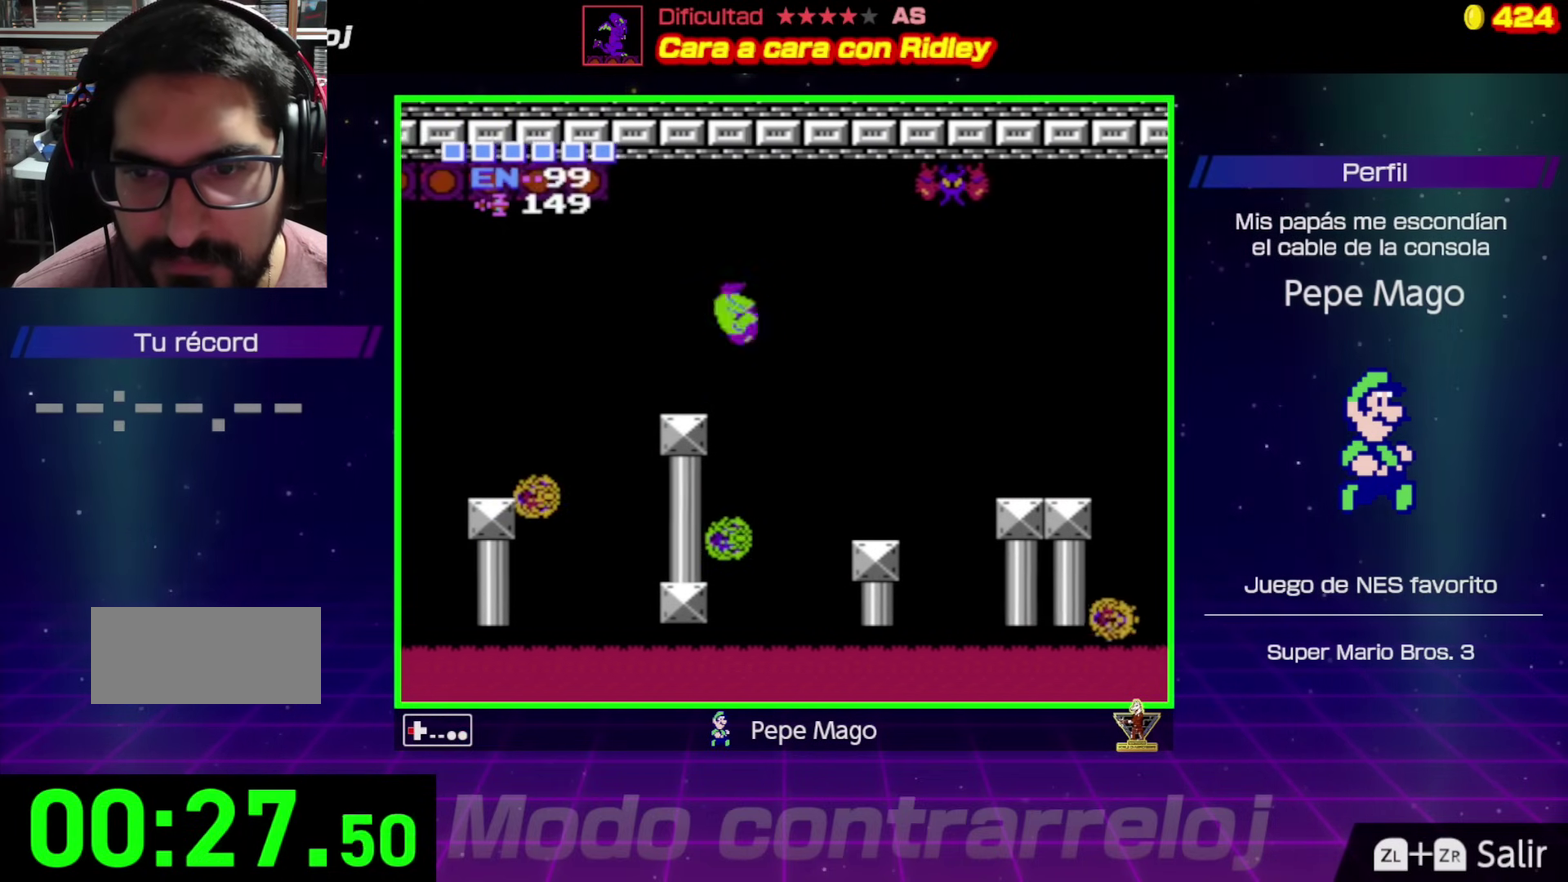
{"buttons": ["A", "DPAD_LEFT"], "events": [[250, "DPAD_LEFT", "up"], [350, "DPAD_LEFT", "down"], [417, "A", "down"]]}
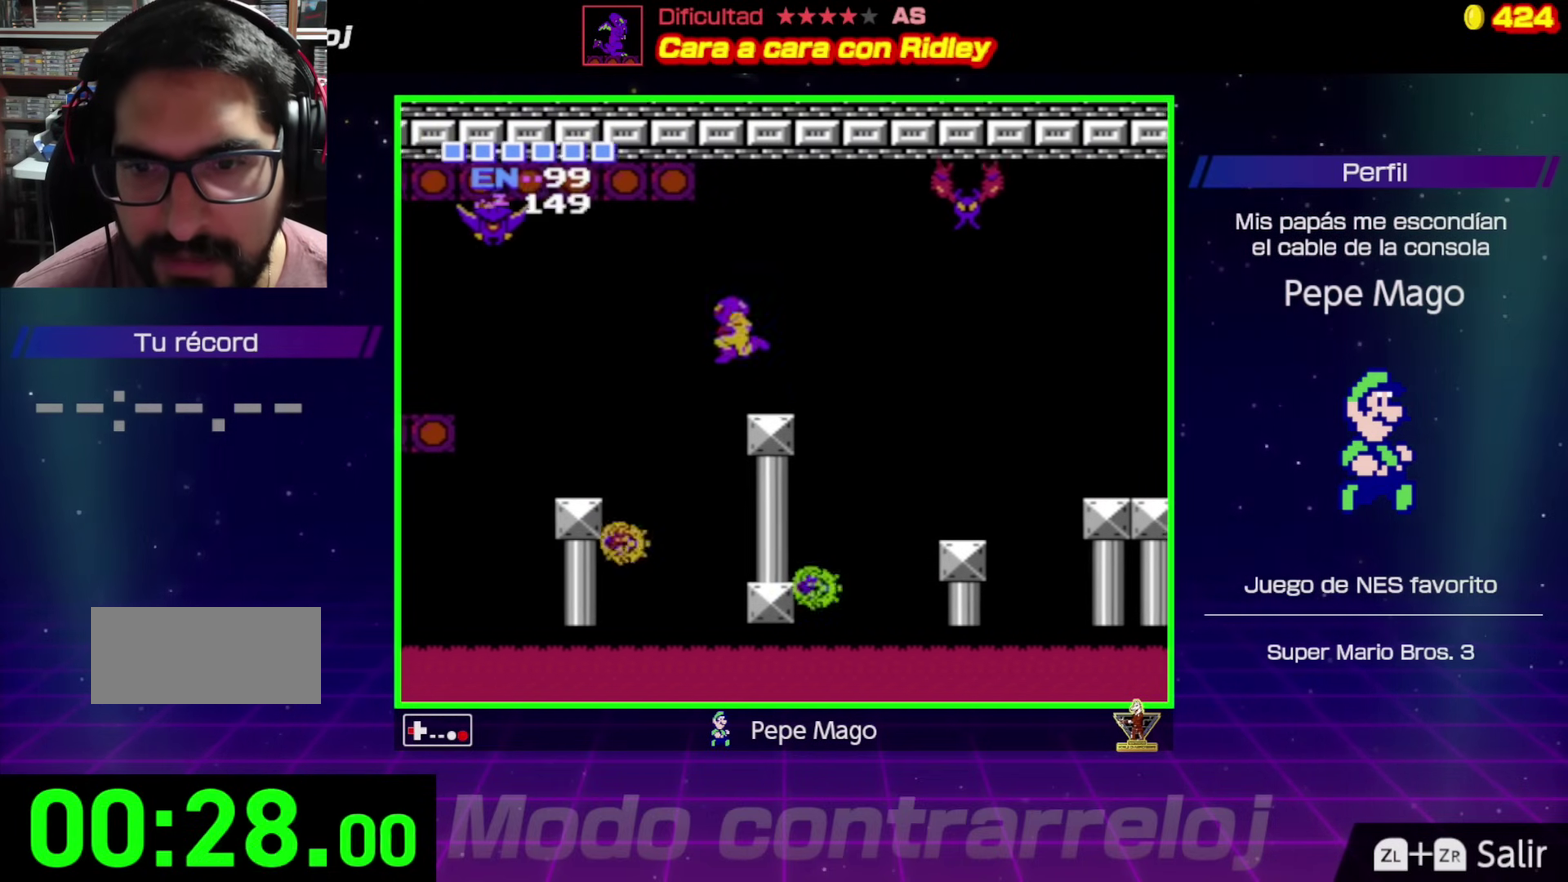
{"buttons": ["DPAD_LEFT"], "events": [[83, "A", "up"], [317, "B", "down"], [417, "B", "up"]]}
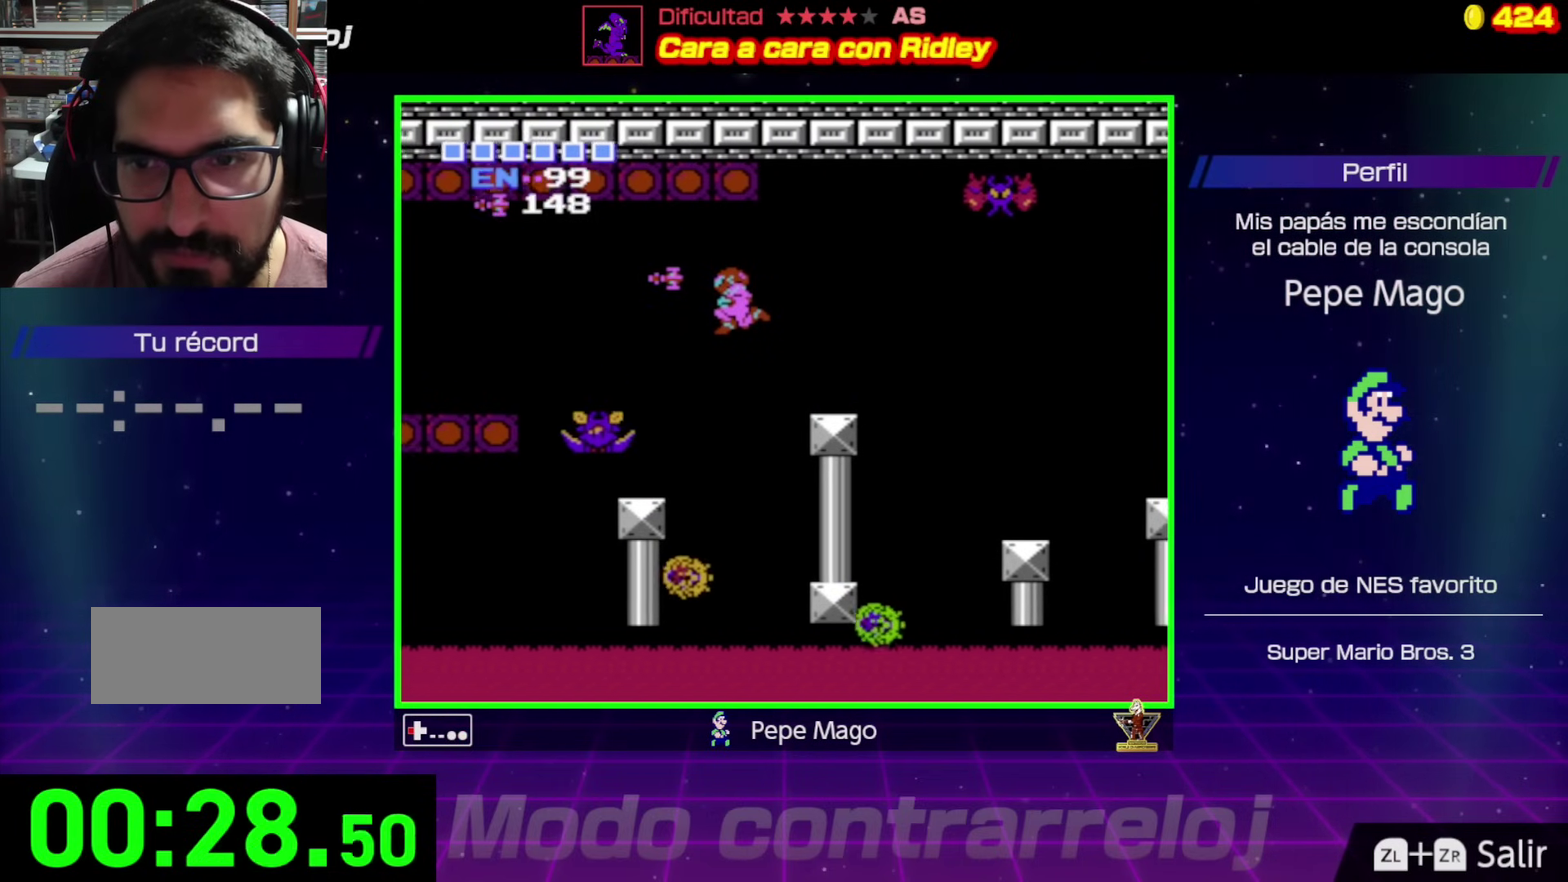
{"buttons": ["A", "DPAD_UP", "DPAD_LEFT"], "events": [[283, "DPAD_UP", "down"], [467, "A", "down"]]}
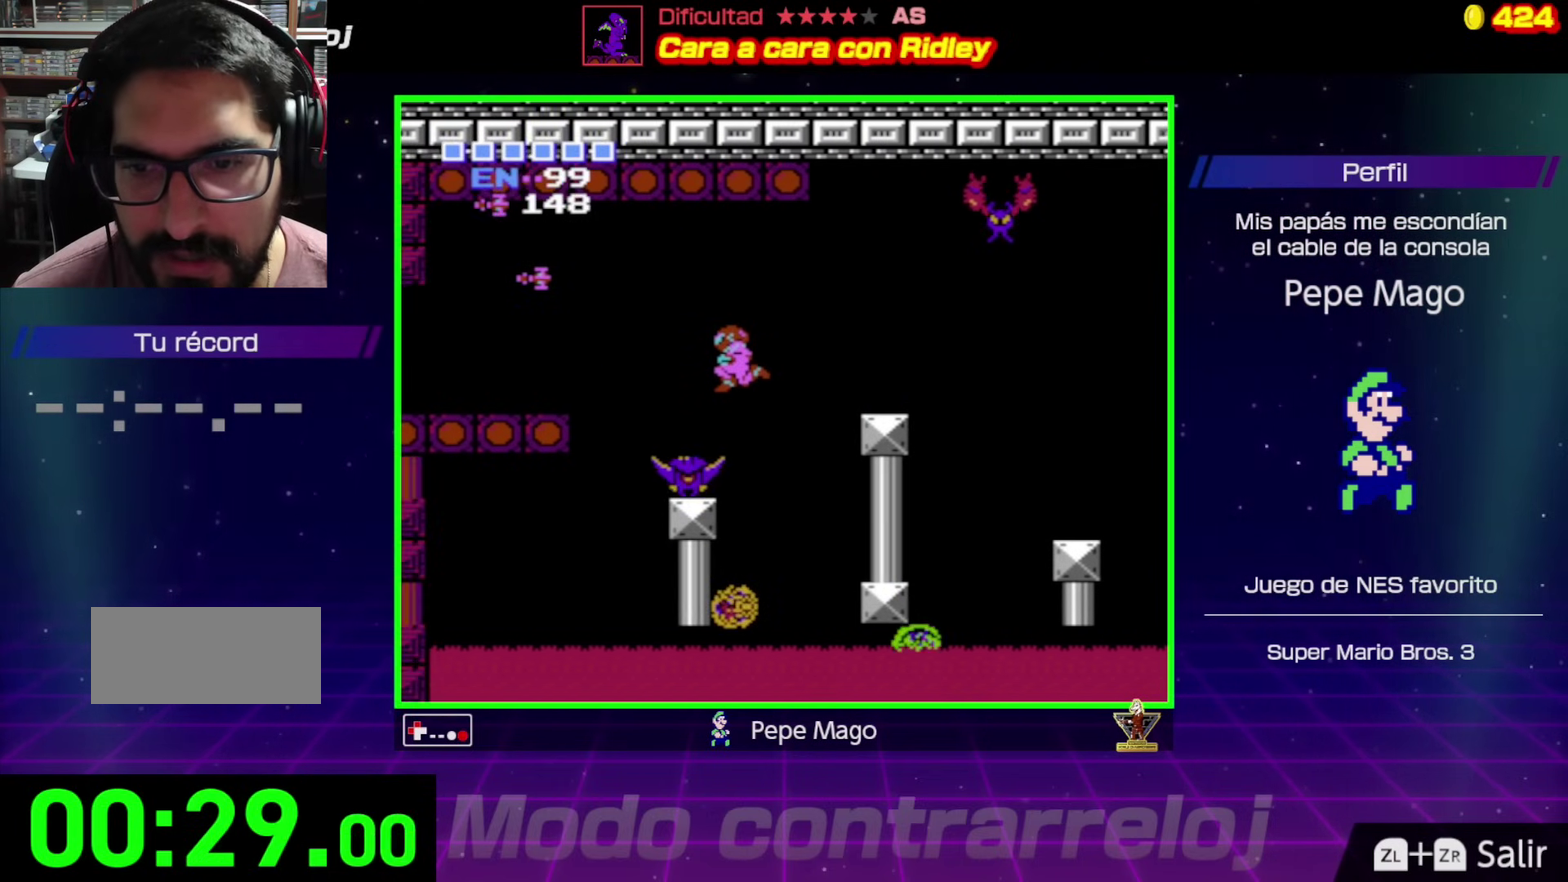
{"buttons": [], "events": [[150, "DPAD_UP", "up"], [317, "A", "up"], [467, "DPAD_LEFT", "up"]]}
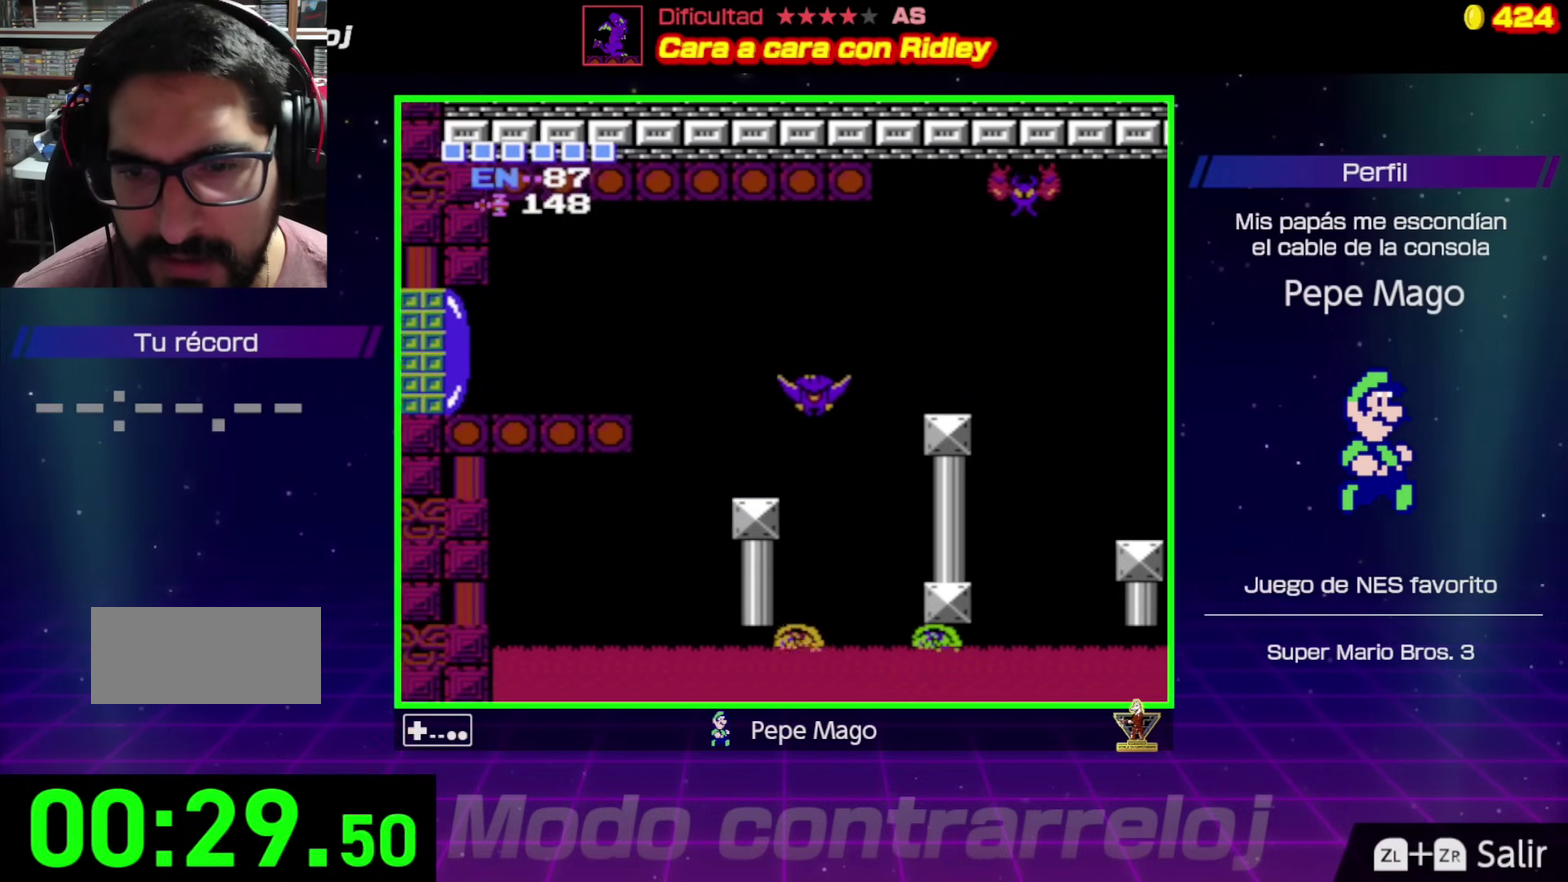
{"buttons": [], "events": [[67, "DPAD_RIGHT", "down"], [317, "A", "down"], [350, "DPAD_RIGHT", "up"], [500, "A", "up"]]}
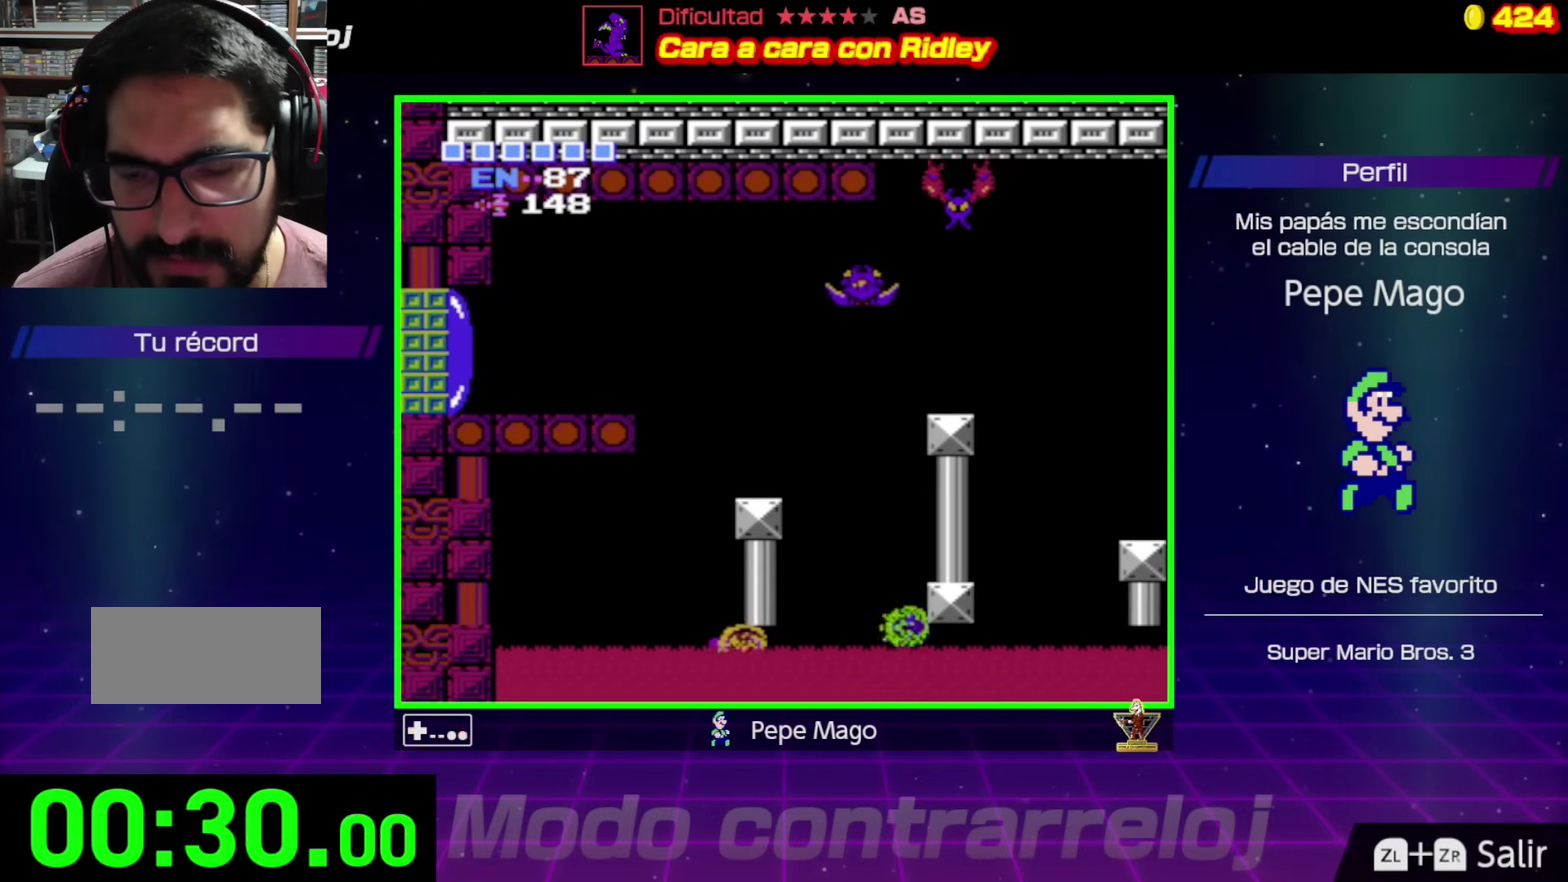
{"buttons": [], "events": [[33, "DPAD_UP", "down"], [50, "A", "down"], [50, "DPAD_LEFT", "down"], [133, "DPAD_LEFT", "up"], [167, "A", "up"], [183, "DPAD_UP", "up"], [233, "A", "down"], [333, "A", "up"]]}
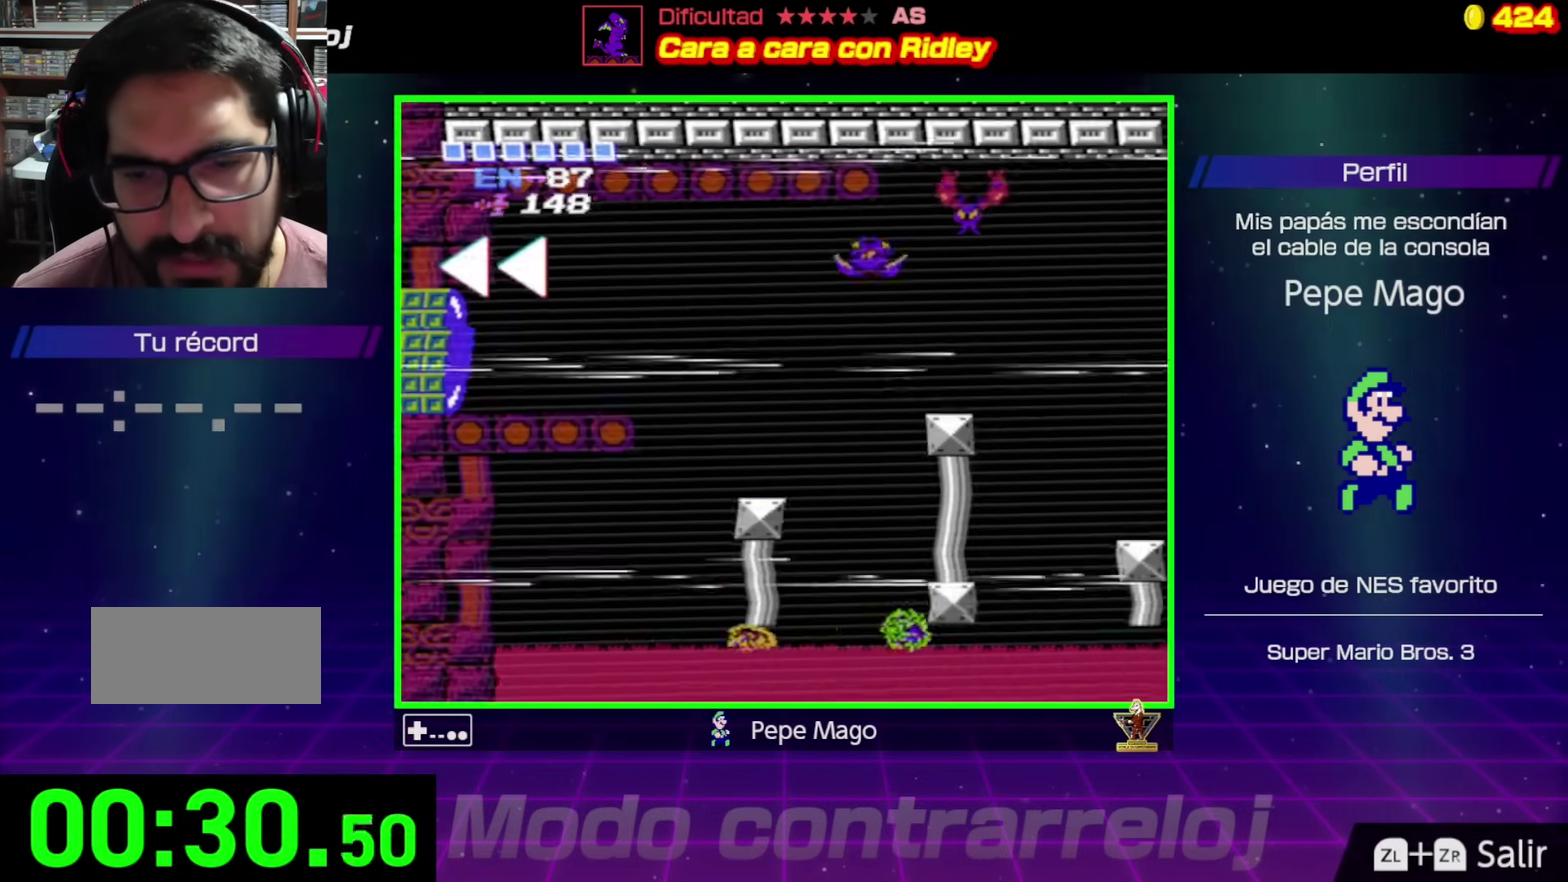
{"buttons": [], "events": []}
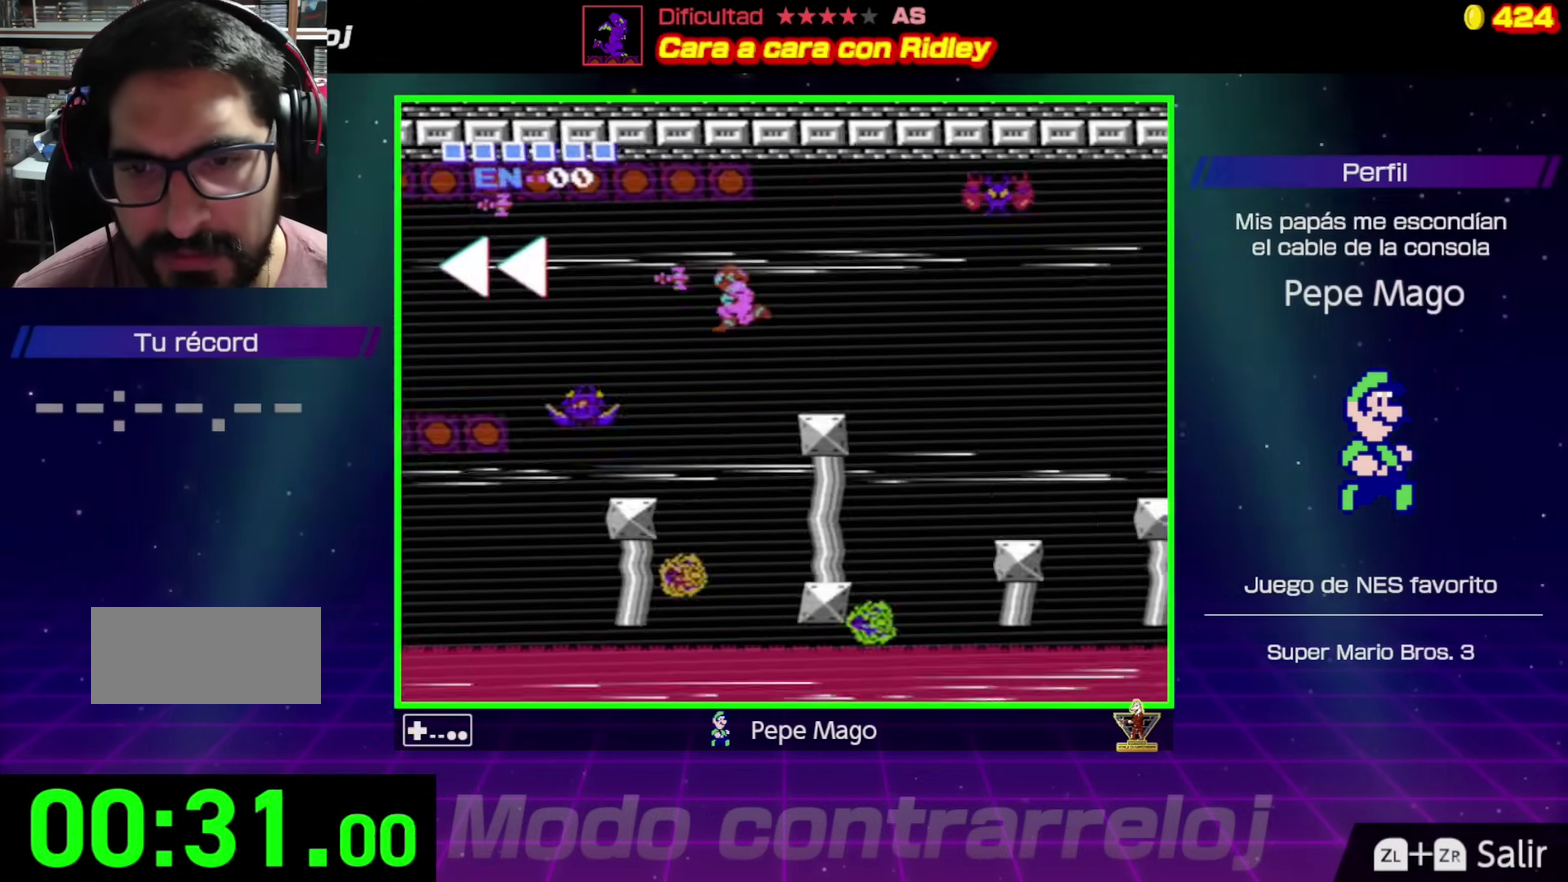
{"buttons": ["A", "DPAD_LEFT"], "events": [[167, "DPAD_LEFT", "down"], [383, "A", "down"]]}
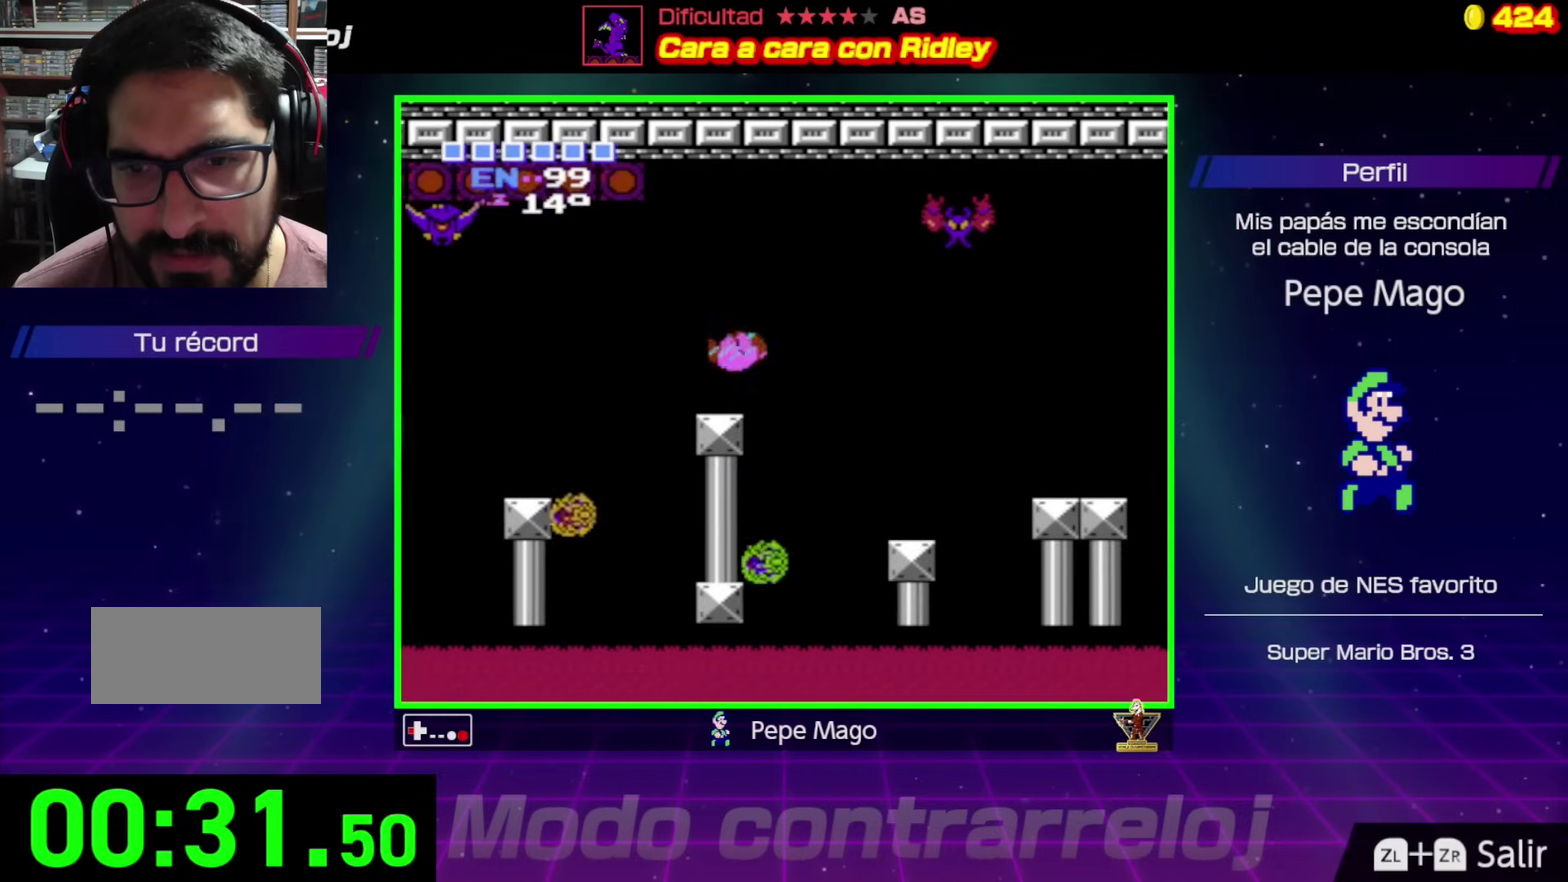
{"buttons": ["DPAD_LEFT"], "events": [[50, "A", "up"], [167, "A", "down"], [167, "DPAD_LEFT", "up"], [317, "DPAD_DOWN", "down"], [350, "DPAD_LEFT", "down"], [383, "DPAD_DOWN", "up"], [483, "A", "up"]]}
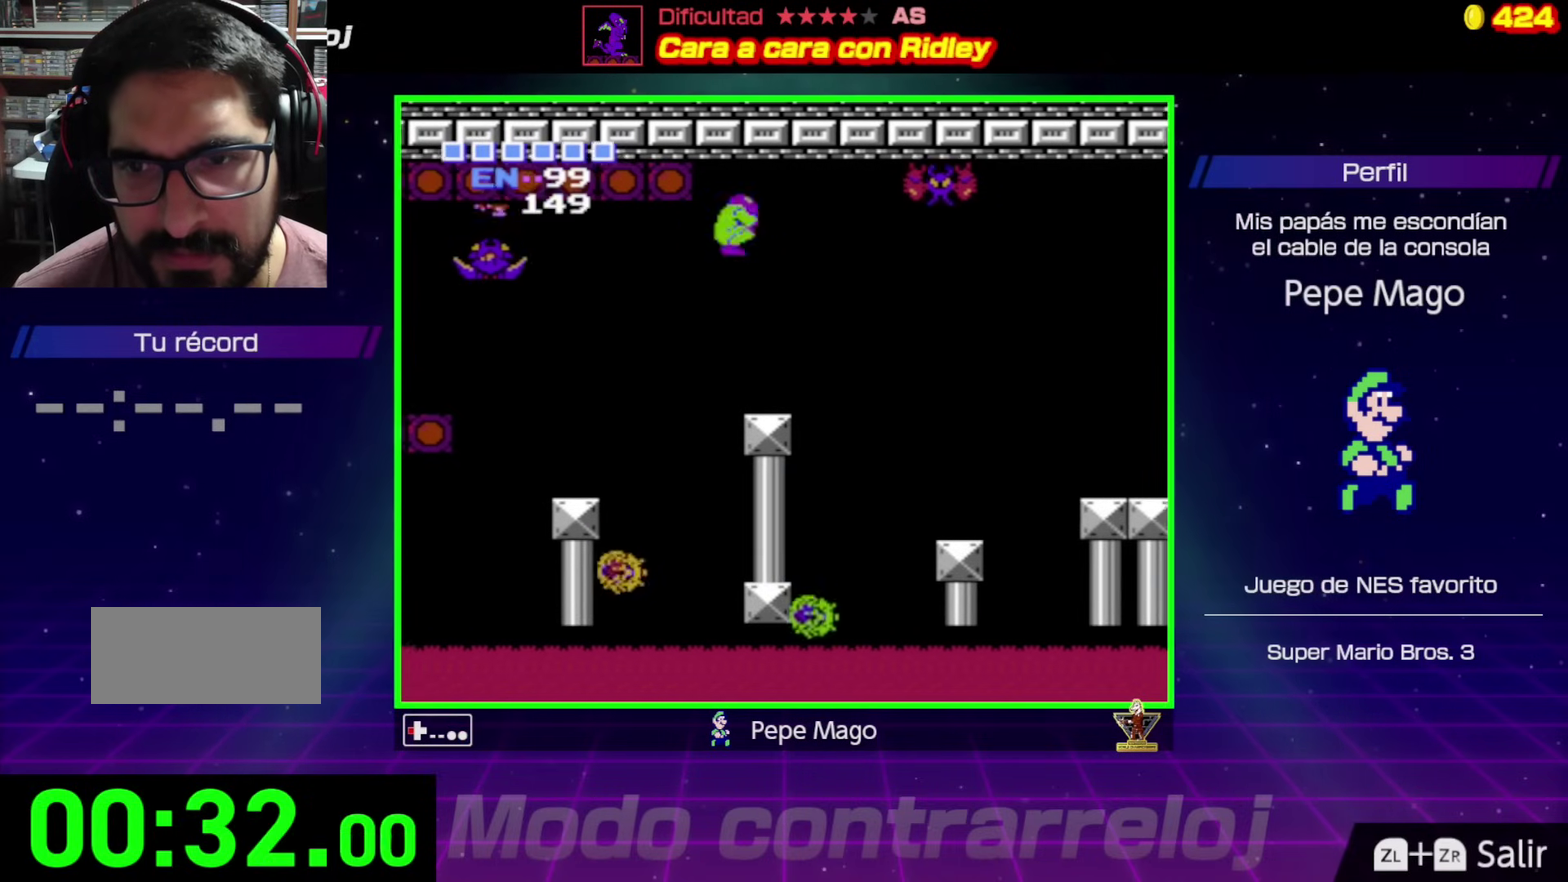
{"buttons": ["DPAD_LEFT"], "events": []}
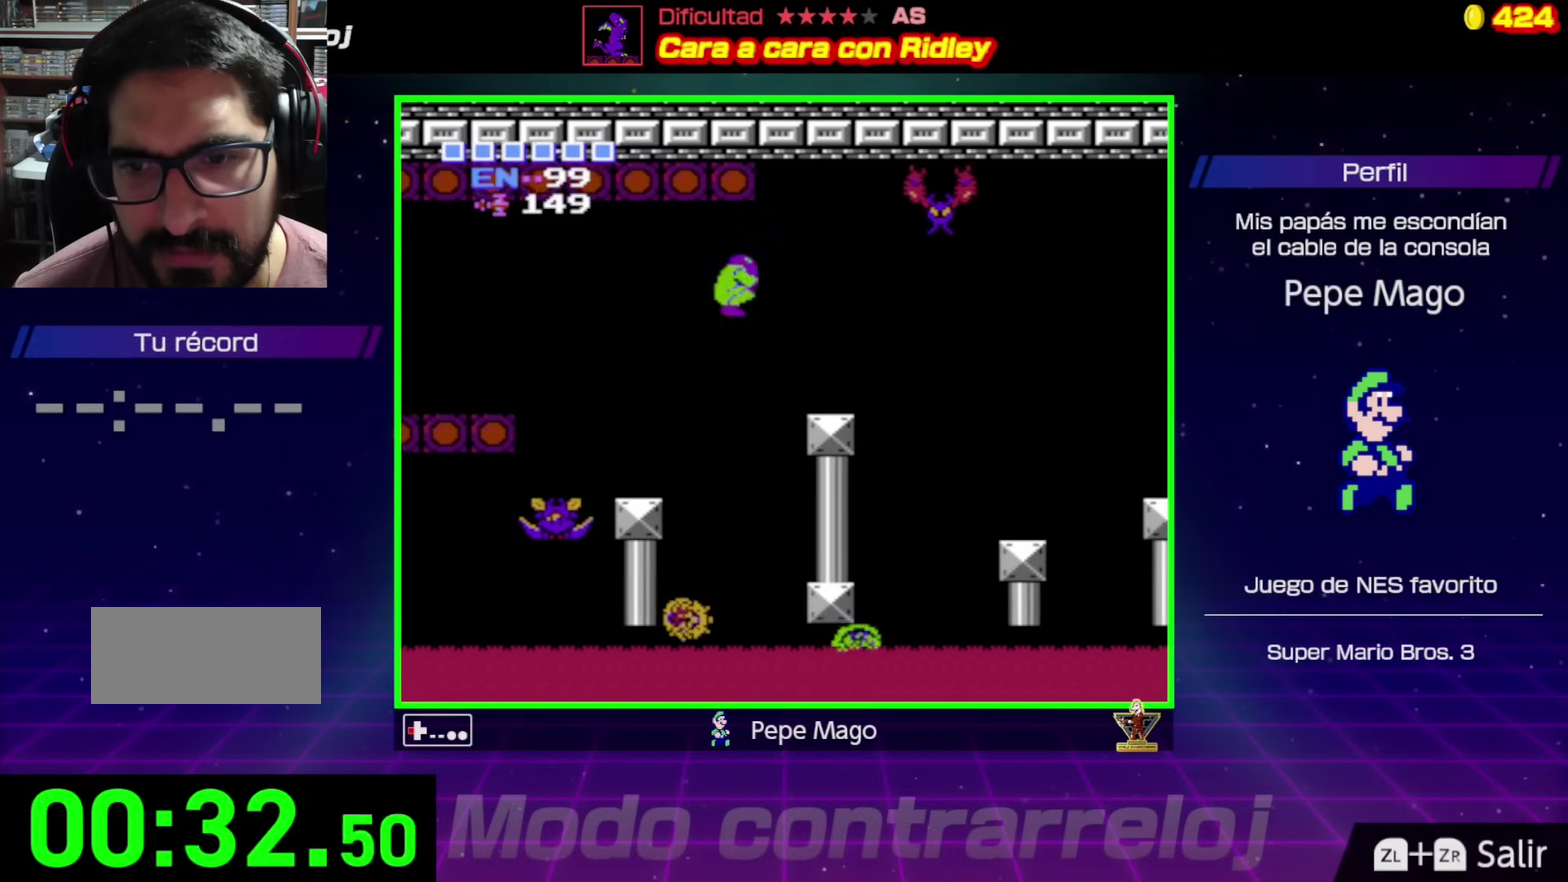
{"buttons": ["DPAD_LEFT"], "events": []}
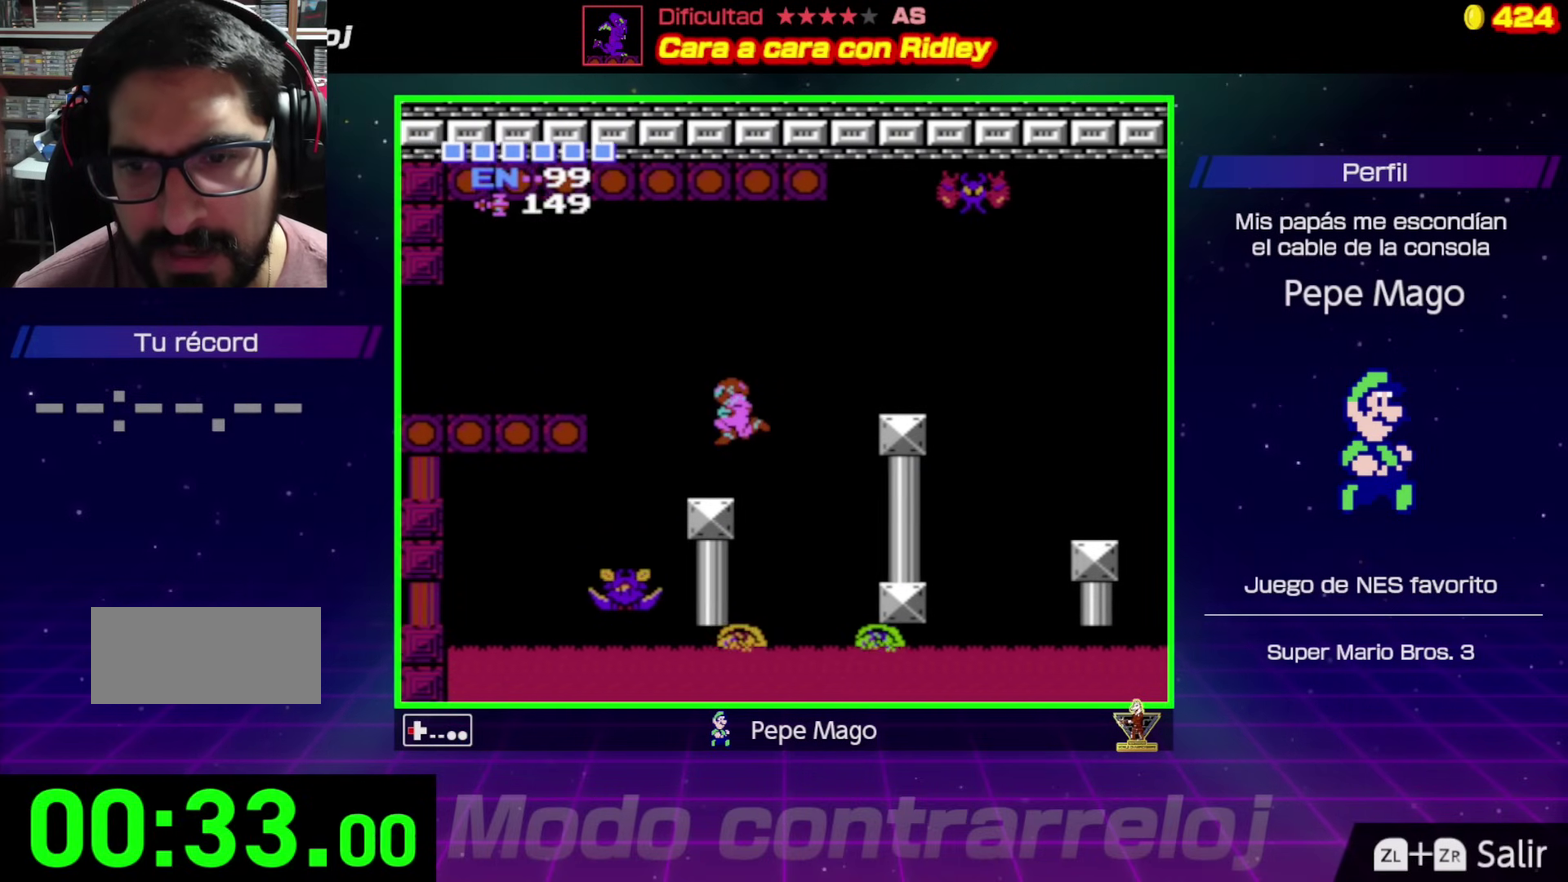
{"buttons": ["A", "DPAD_LEFT"], "events": [[233, "A", "down"]]}
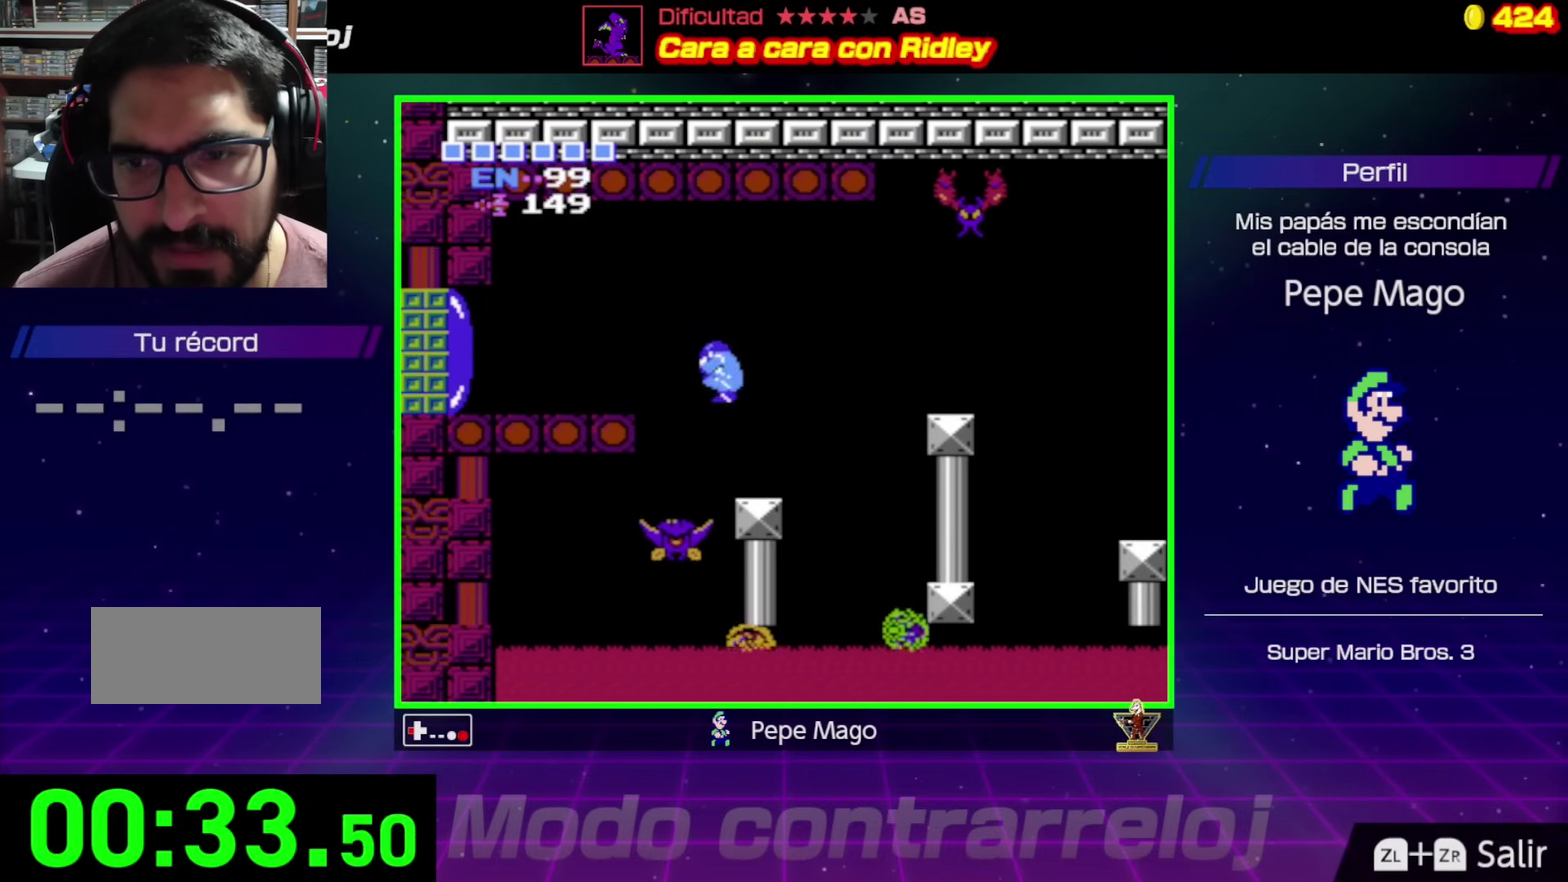
{"buttons": ["A", "DPAD_LEFT"], "events": []}
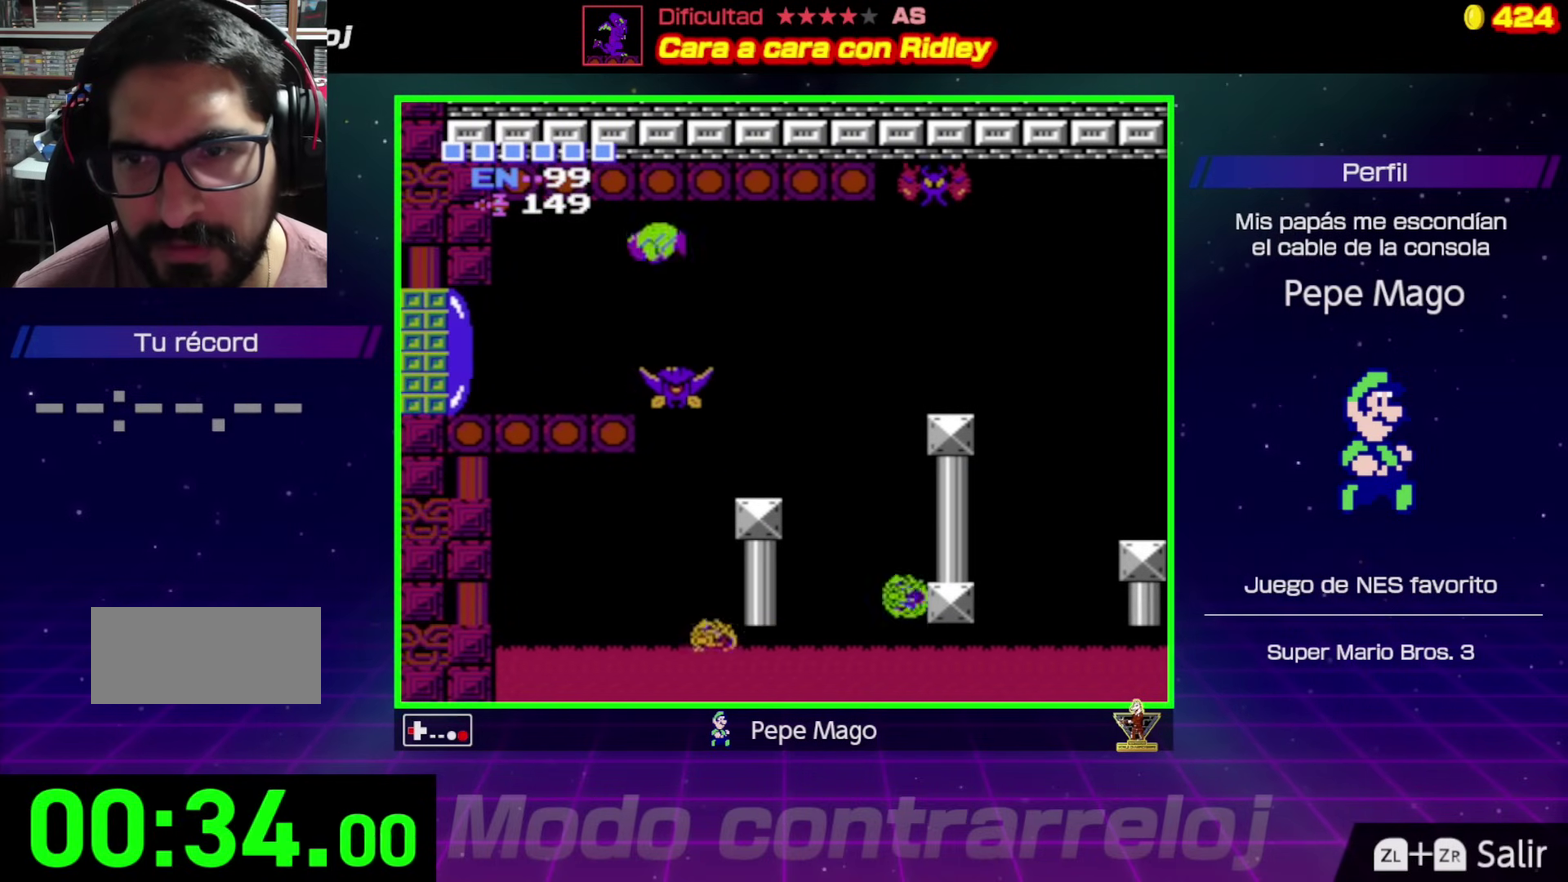
{"buttons": ["DPAD_LEFT"], "events": [[100, "A", "up"]]}